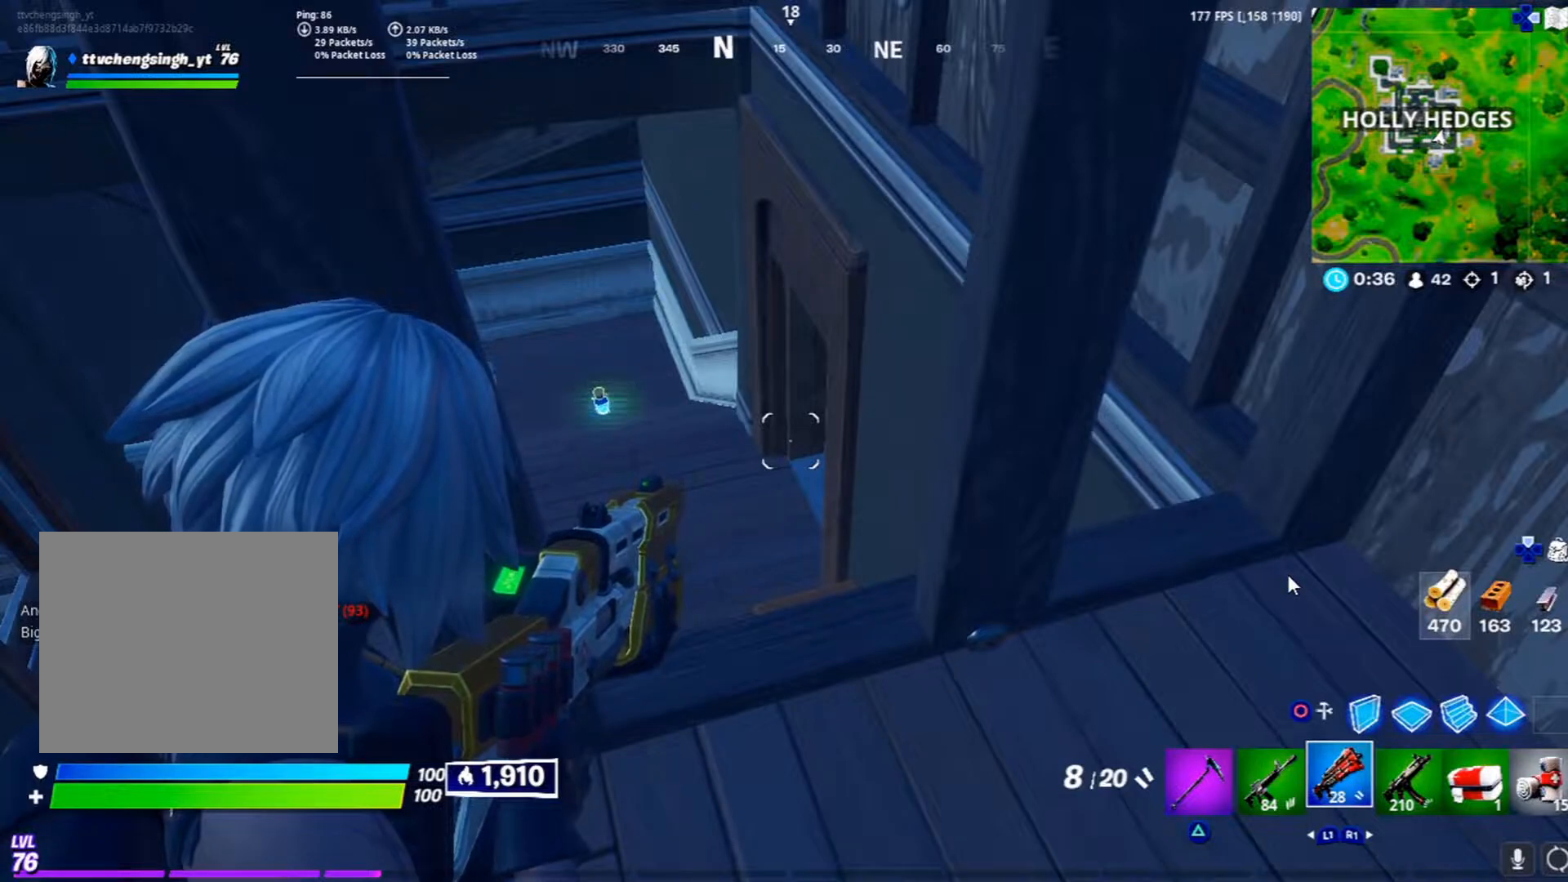
Gameplay with a controller (PlayStation layout); each line is a JSON object with the inputs held at the frame after it. "events" lists button and stick changes between this image and that frame as [ms after this image, input, new state], when the widget could be followed in between.
{"buttons": ["L2"], "left_stick": "center", "right_stick": "center", "events": []}
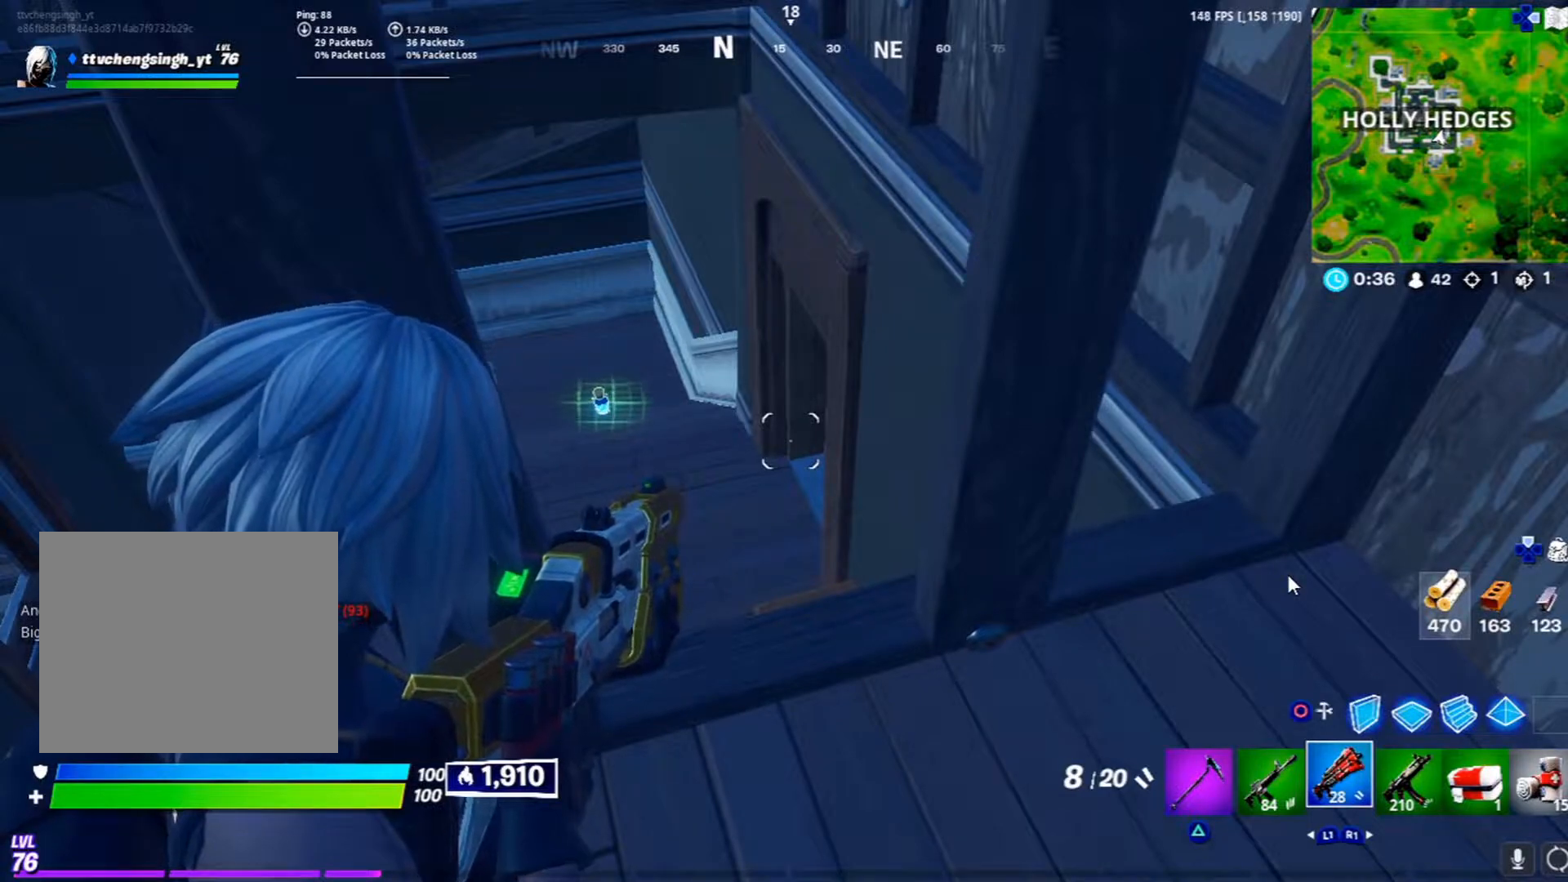
{"buttons": ["L2"], "left_stick": "center", "right_stick": "center", "events": []}
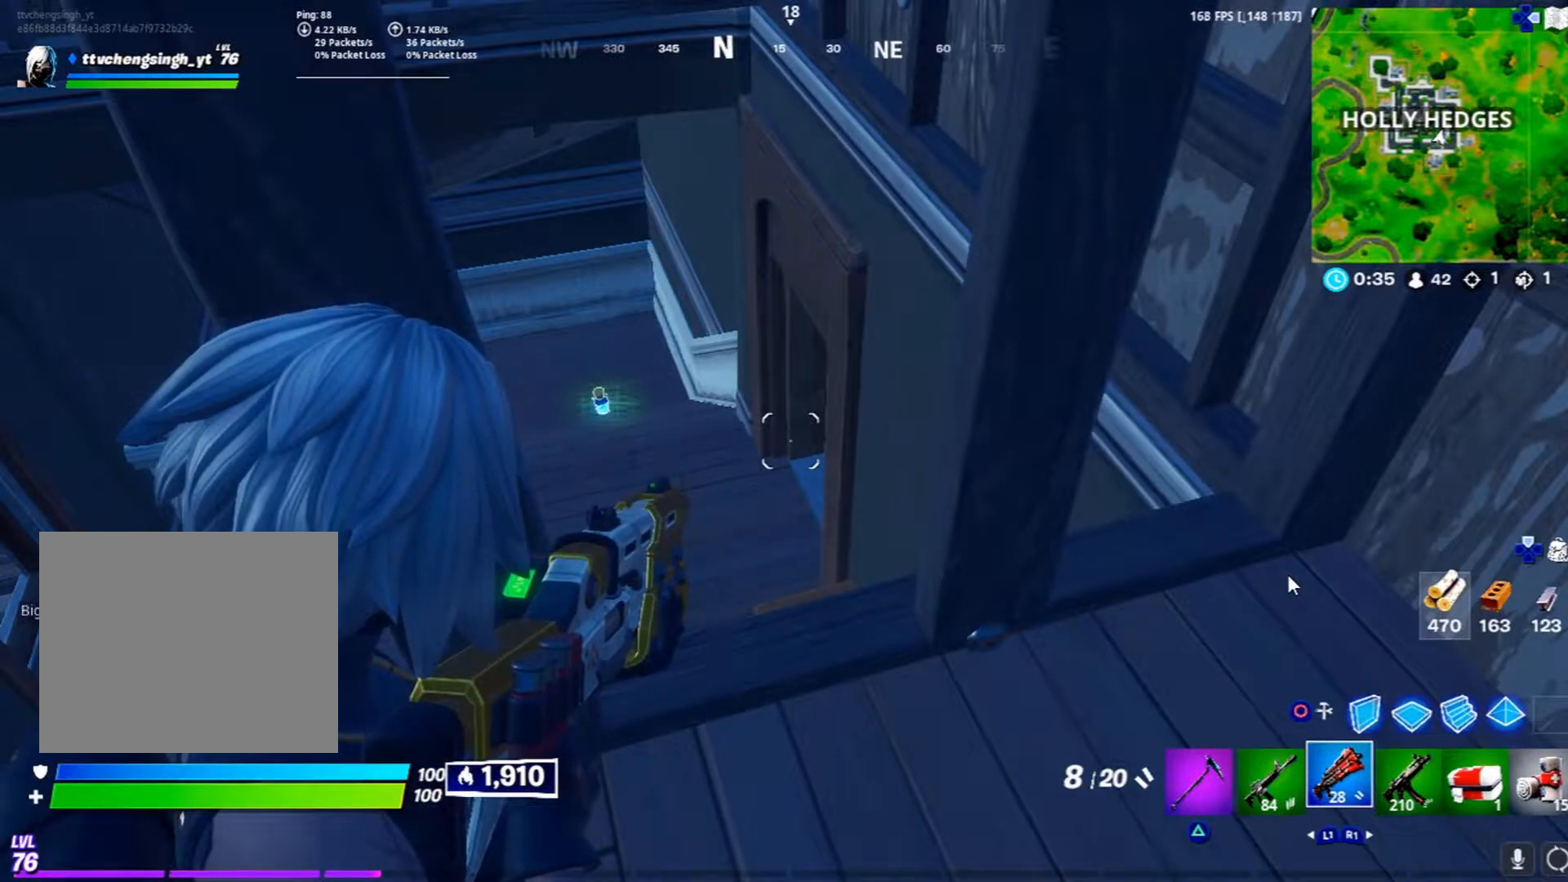
{"buttons": ["L2"], "left_stick": "center", "right_stick": "center", "events": []}
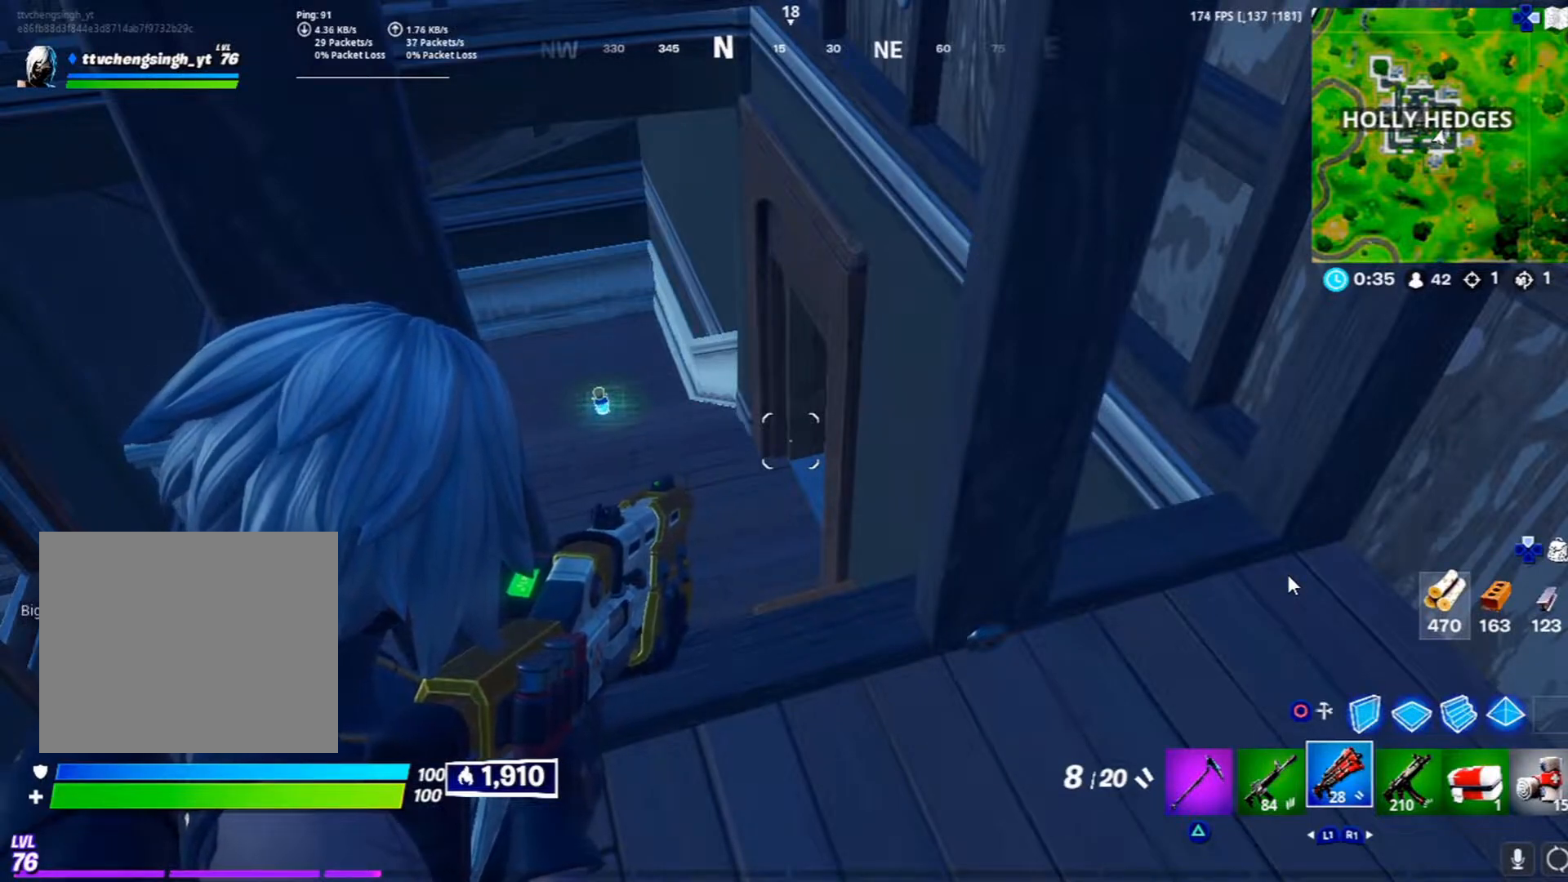
{"buttons": [], "left_stick": "up", "right_stick": "center", "events": [[467, "L2", "up"], [500, "left_stick", "up"]]}
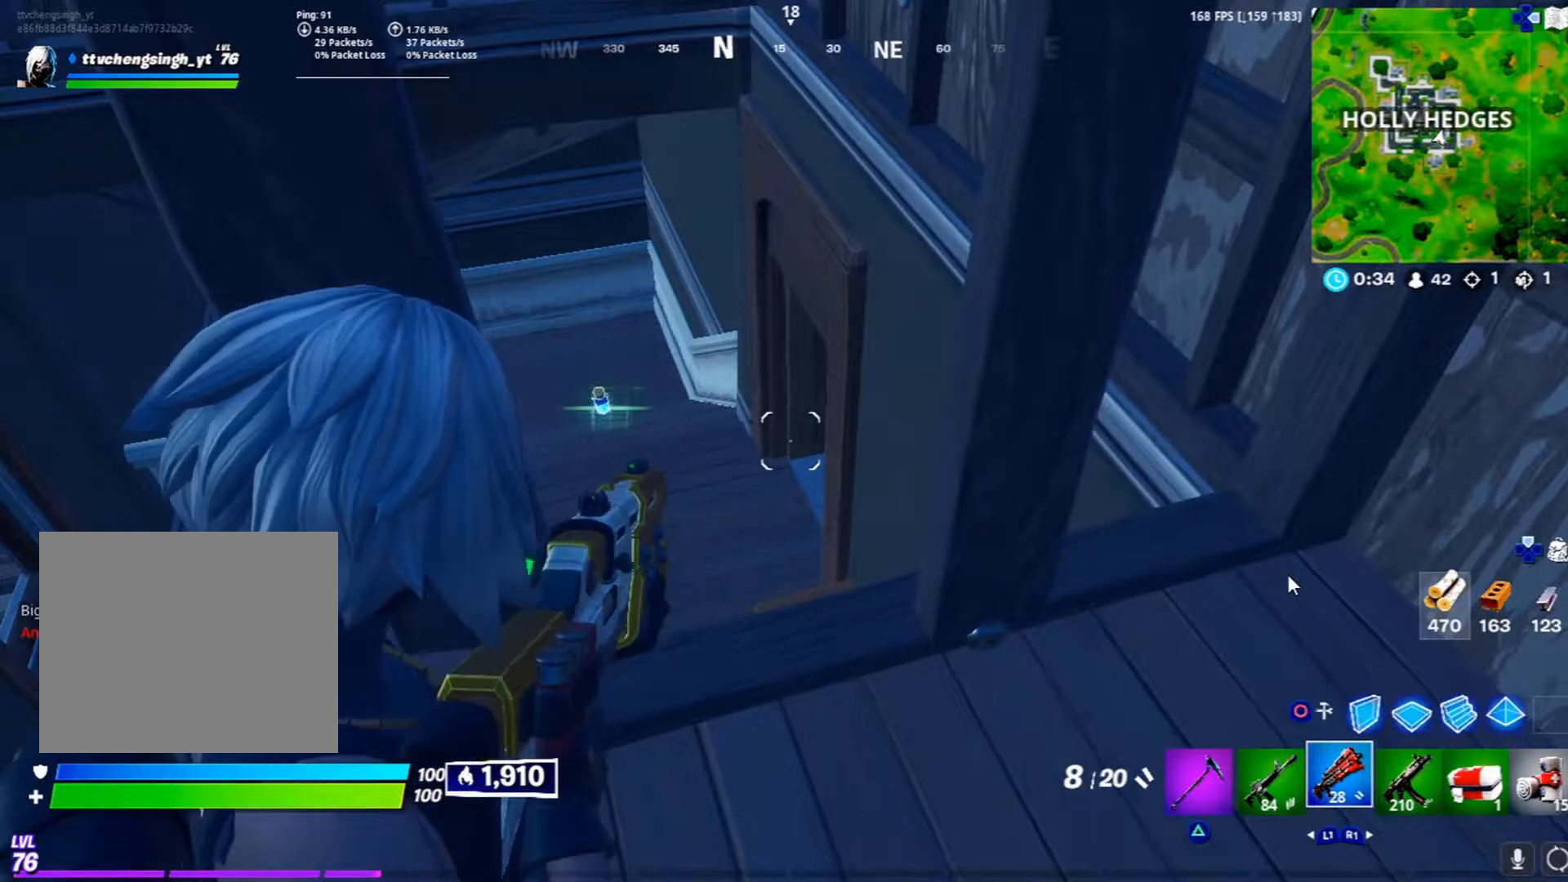
{"buttons": [], "left_stick": "up", "right_stick": "center", "events": []}
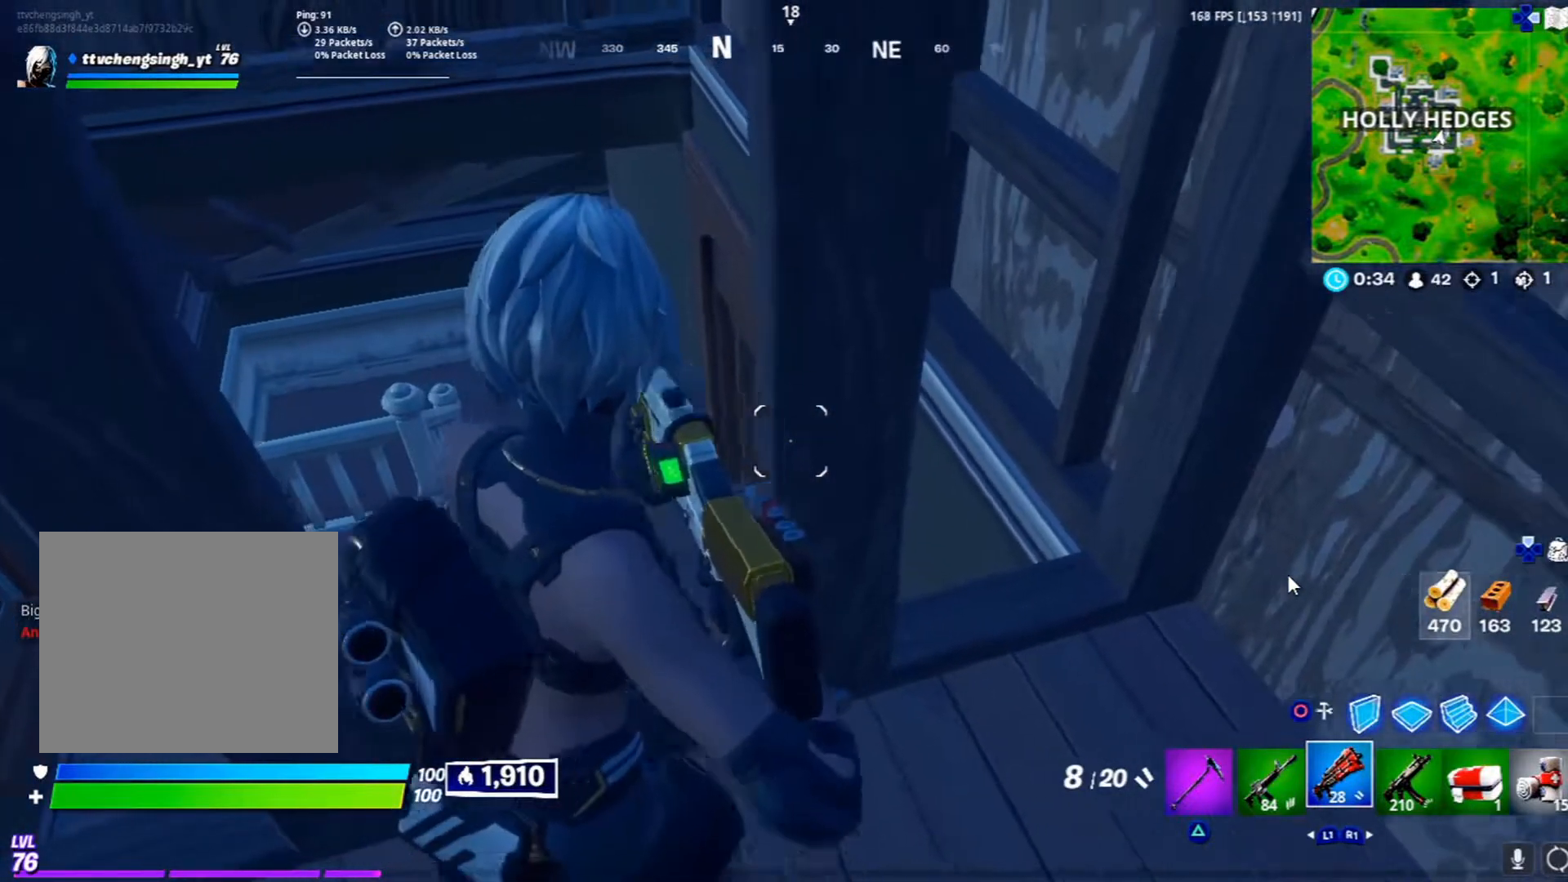
{"buttons": [], "left_stick": "up-right", "right_stick": "up-right", "events": [[317, "left_stick", "up-right"], [317, "right_stick", "up-right"]]}
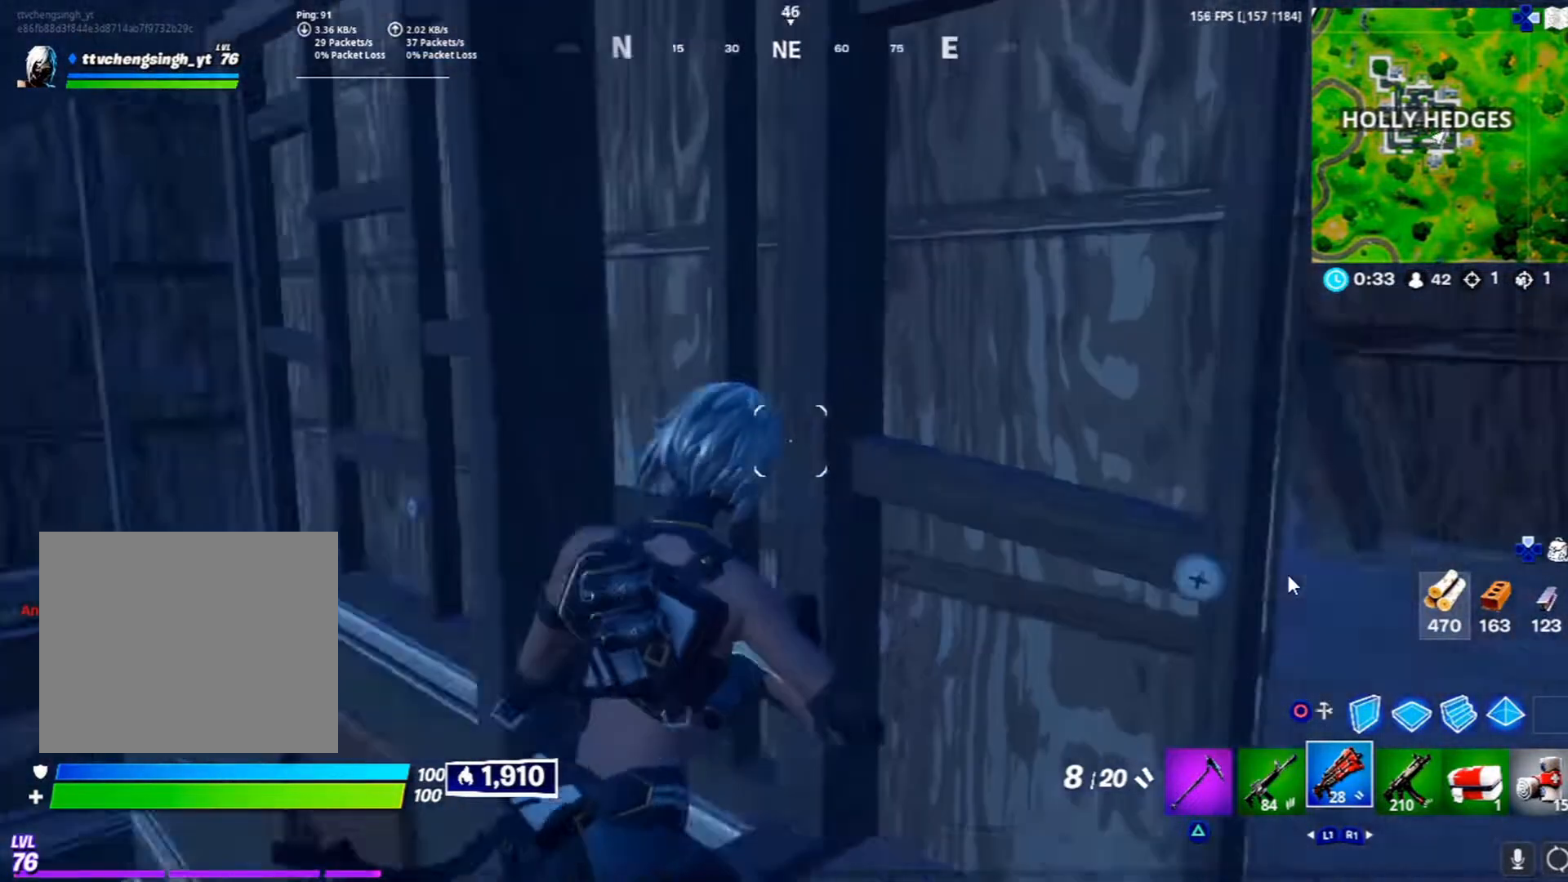
{"buttons": [], "left_stick": "right", "right_stick": "center", "events": [[33, "left_stick", "right"], [117, "right_stick", "center"], [250, "right_stick", "down-left"], [400, "right_stick", "center"]]}
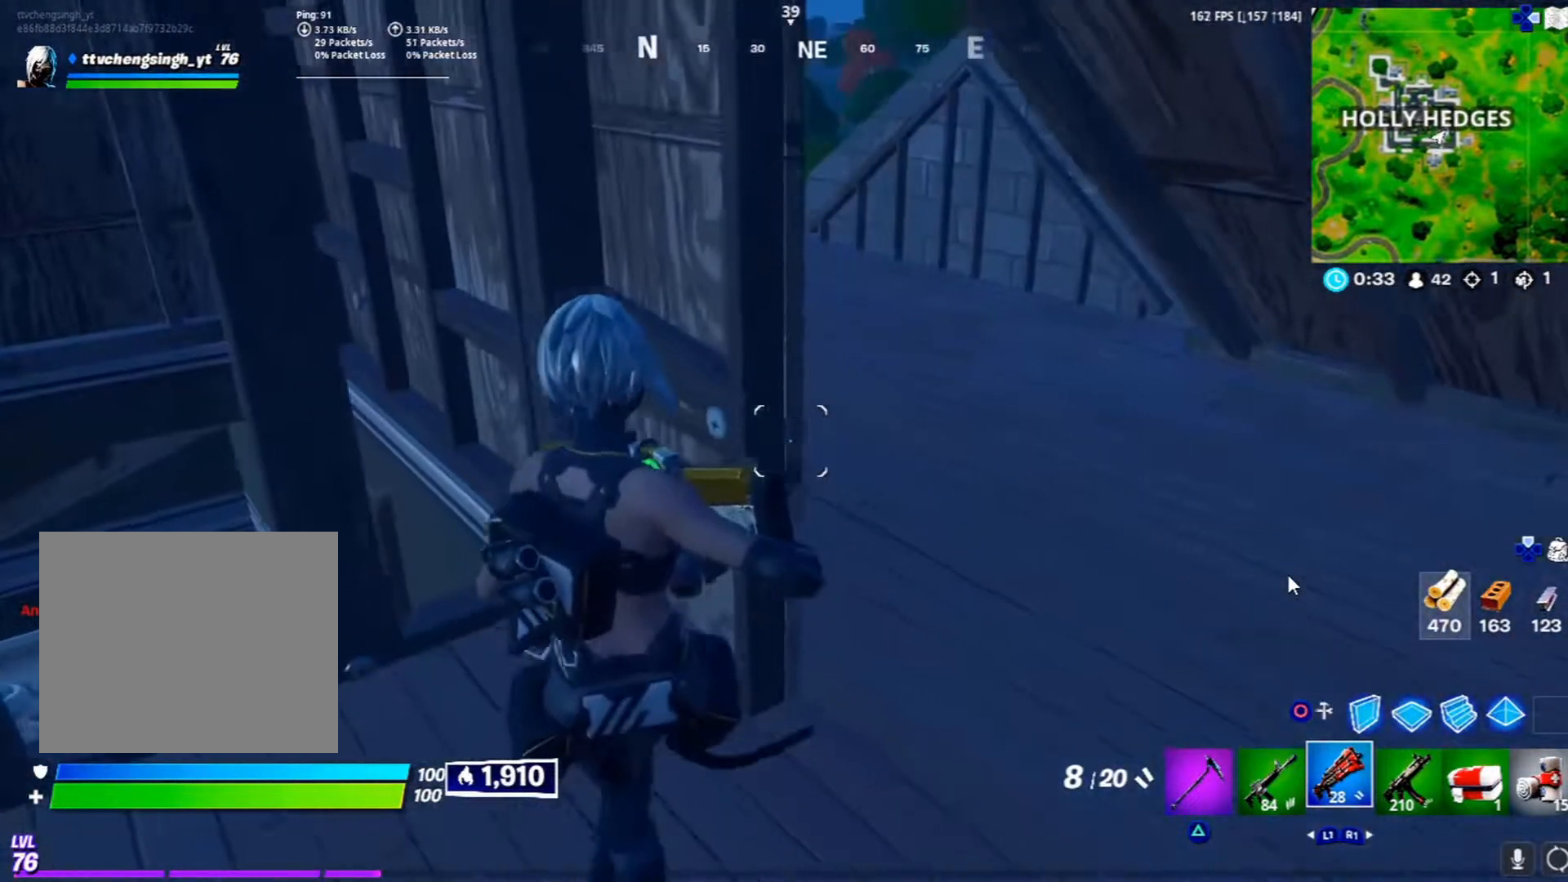
{"buttons": [], "left_stick": "up", "right_stick": "down-left", "events": [[67, "left_stick", "up-right"], [183, "TRIANGLE", "down"], [233, "left_stick", "up"], [283, "TRIANGLE", "up"], [483, "right_stick", "down-left"]]}
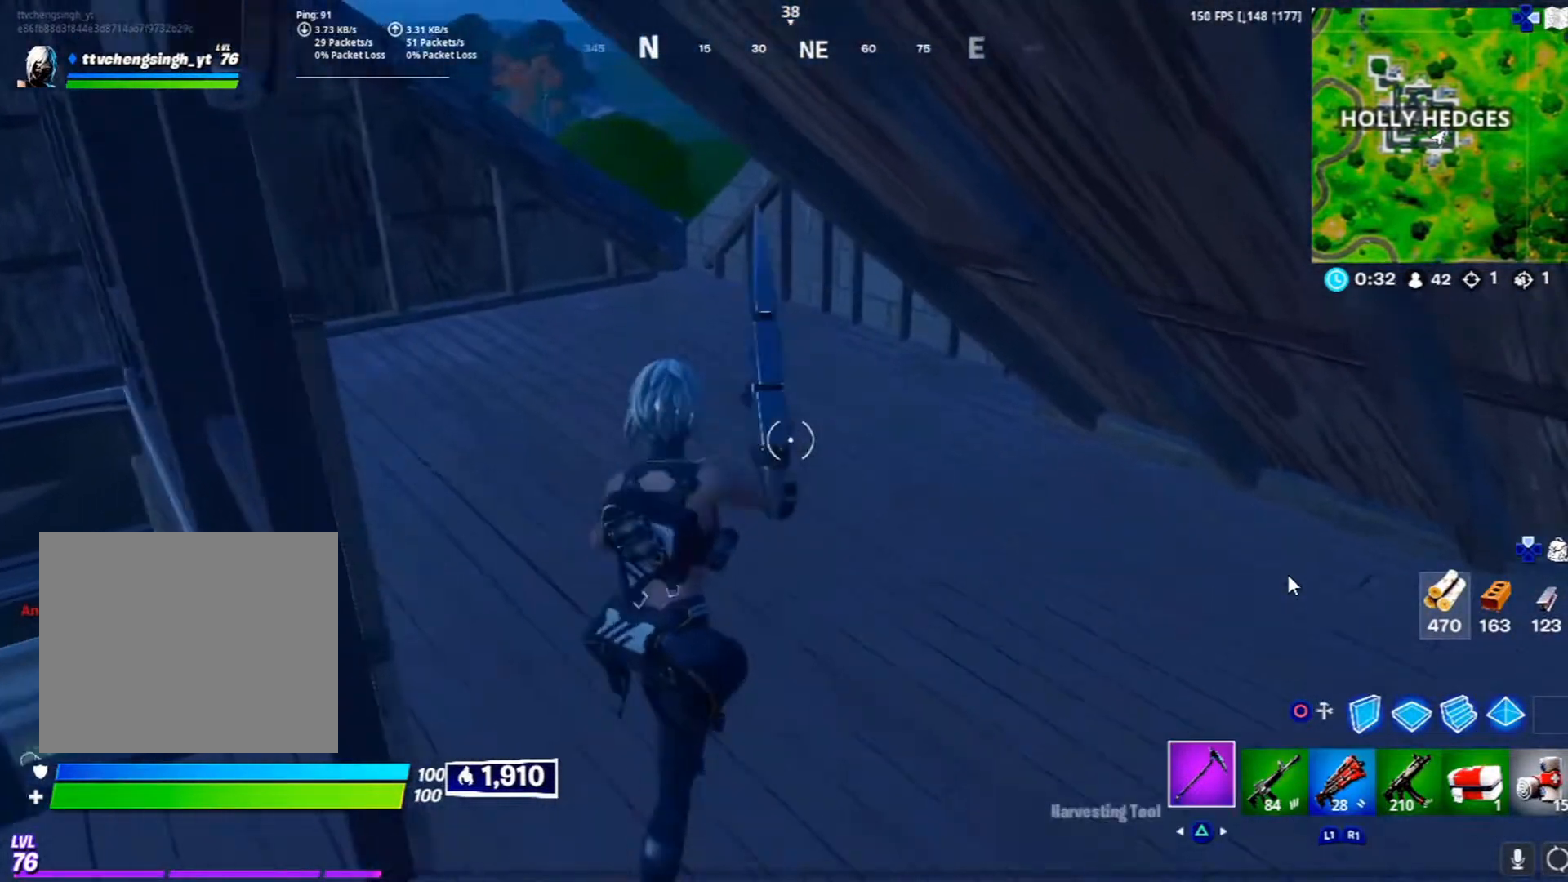
{"buttons": ["R2"], "left_stick": "down-left", "right_stick": "center", "events": [[67, "left_stick", "left"], [117, "right_stick", "center"], [133, "R2", "down"], [200, "left_stick", "up"], [250, "right_stick", "down-left"], [367, "left_stick", "center"], [367, "right_stick", "center"], [450, "left_stick", "down"], [500, "left_stick", "down-left"]]}
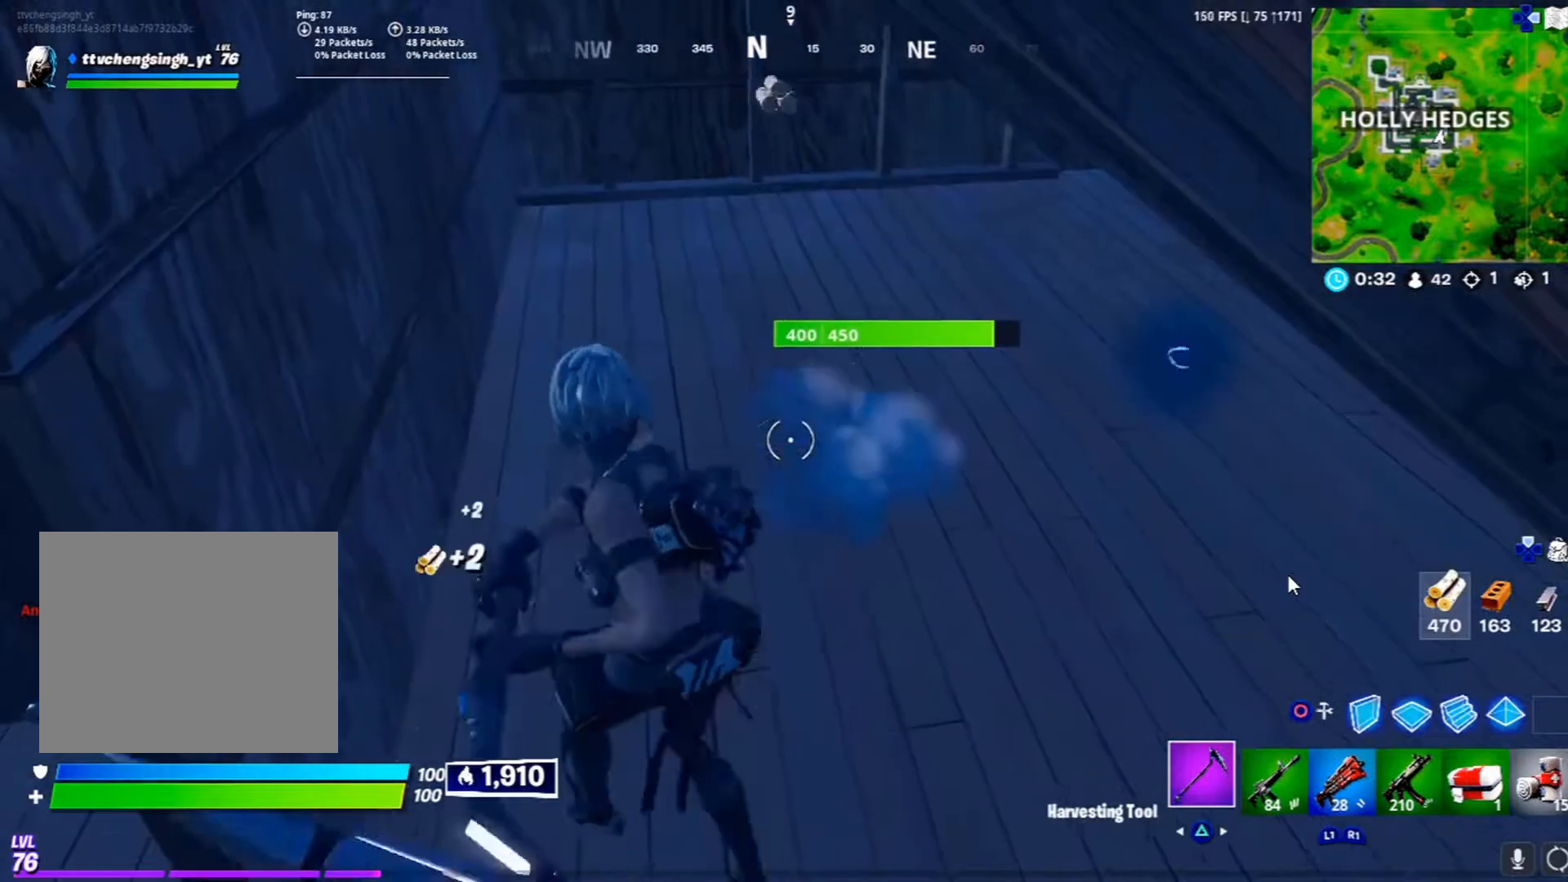
{"buttons": [], "left_stick": "down-left", "right_stick": "down-left", "events": [[50, "R2", "up"], [133, "R1", "down"], [133, "right_stick", "up"], [250, "R1", "up"], [250, "right_stick", "center"], [433, "right_stick", "down-left"]]}
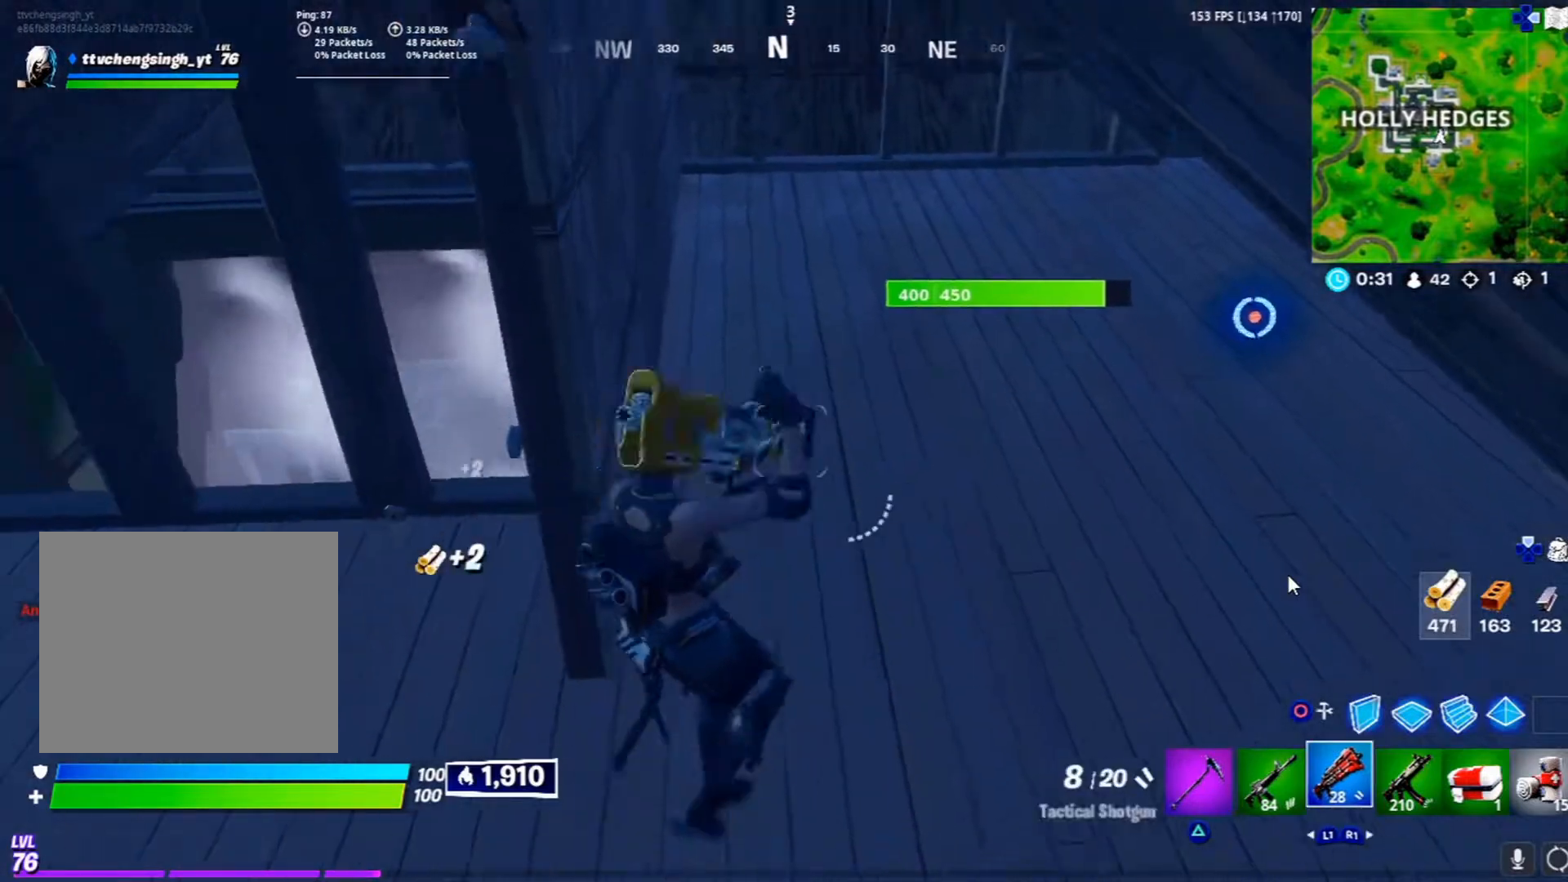
{"buttons": [], "left_stick": "right", "right_stick": "center", "events": [[50, "right_stick", "center"], [167, "left_stick", "center"], [217, "left_stick", "right"], [317, "right_stick", "right"], [383, "right_stick", "center"]]}
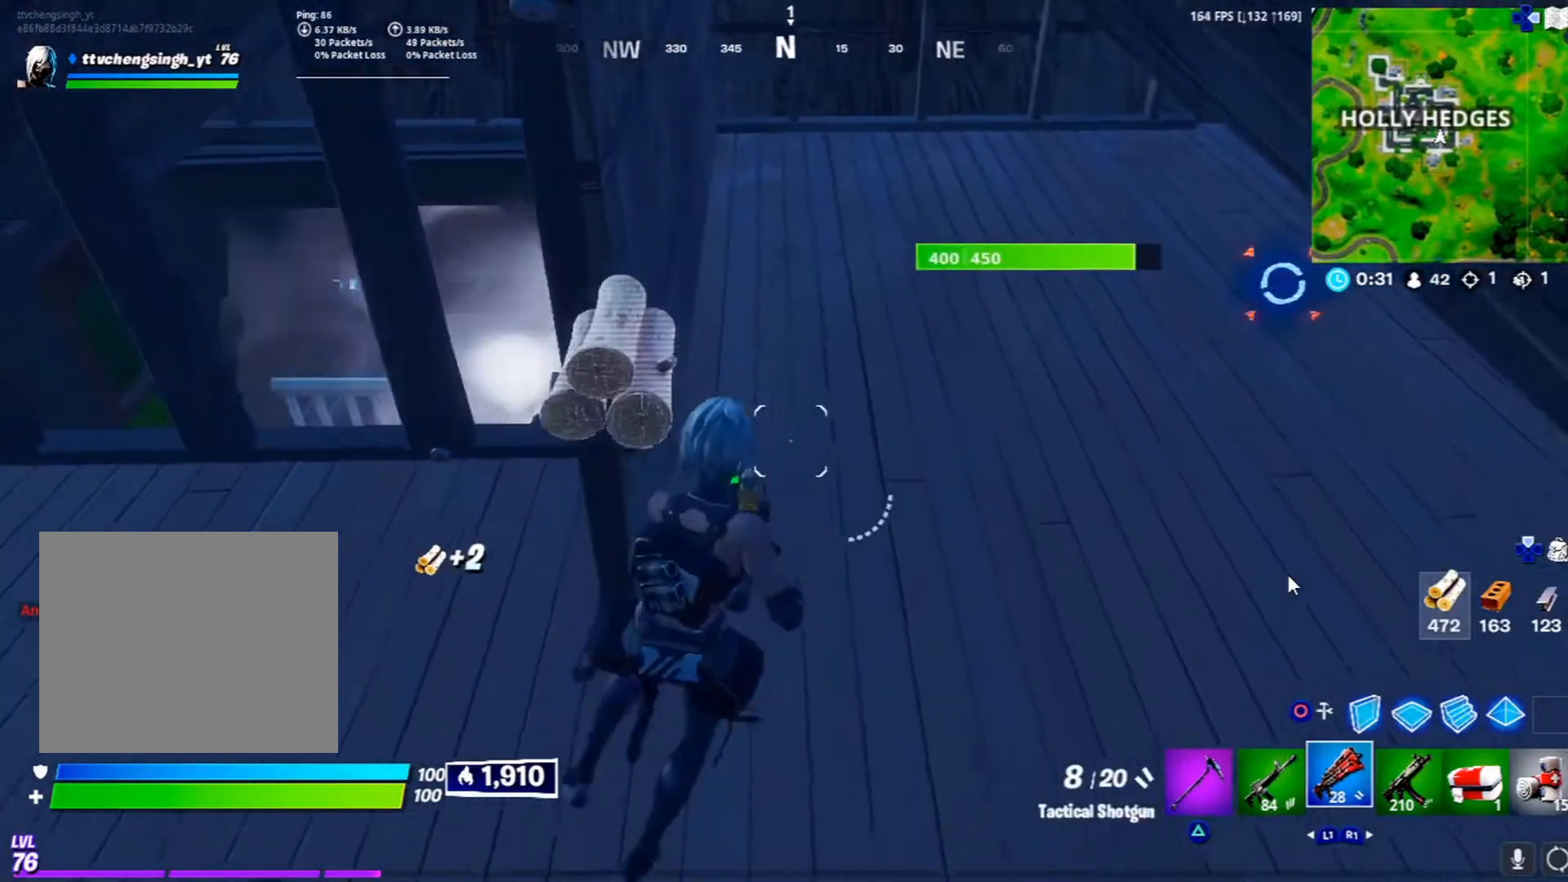
{"buttons": [], "left_stick": "up", "right_stick": "center", "events": [[33, "TRIANGLE", "down"], [133, "TRIANGLE", "up"], [283, "left_stick", "center"], [317, "right_stick", "up-right"], [383, "left_stick", "up"], [433, "right_stick", "center"]]}
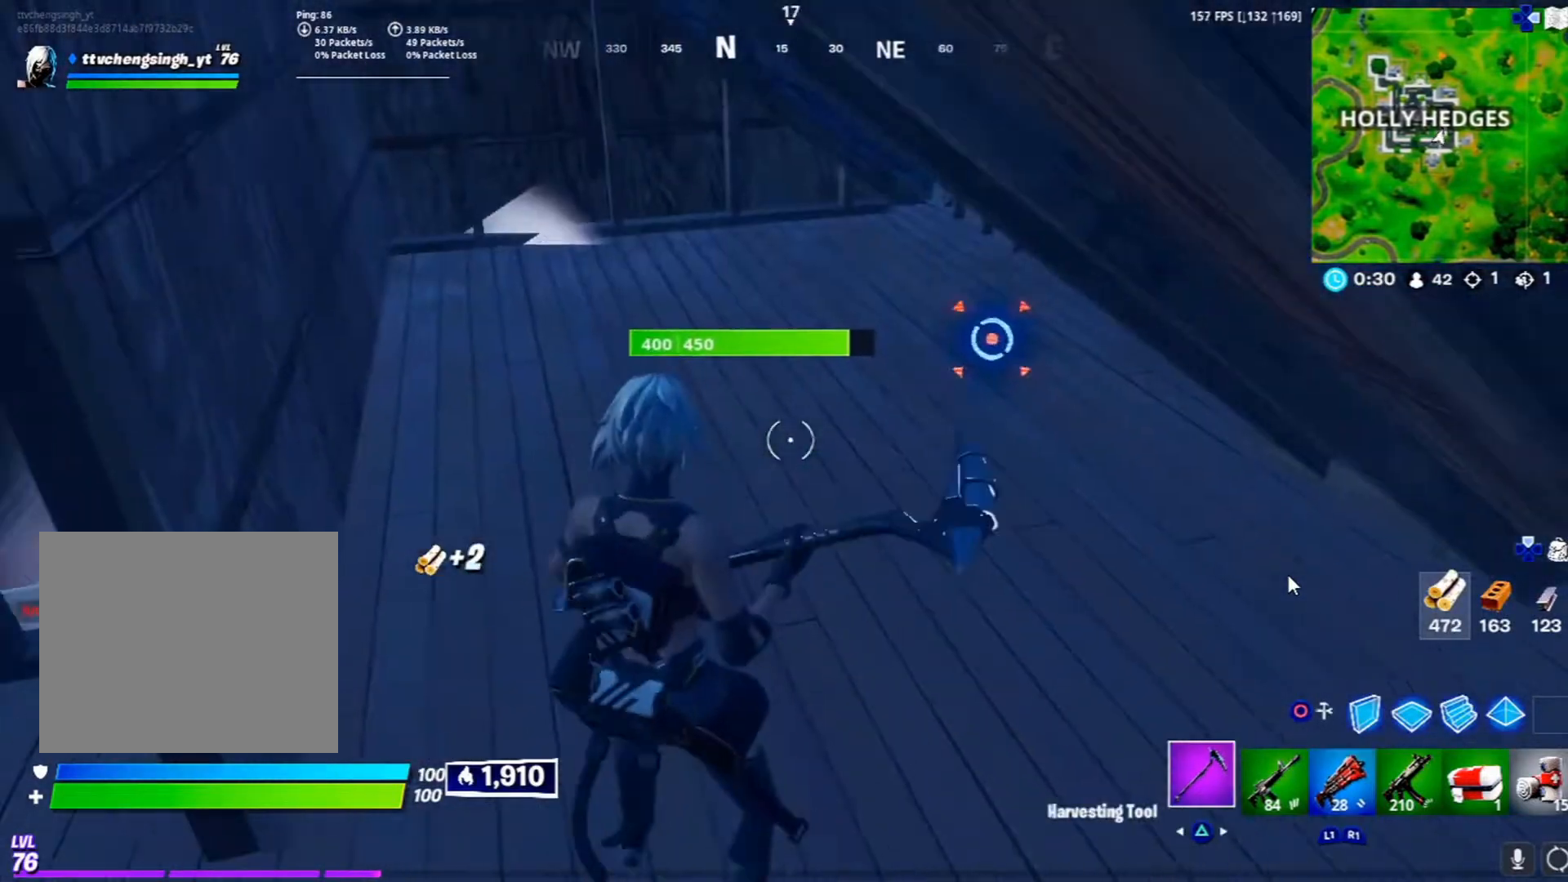
{"buttons": ["R2"], "left_stick": "right", "right_stick": "center", "events": [[133, "right_stick", "right"], [283, "right_stick", "center"], [467, "left_stick", "right"], [500, "R2", "down"]]}
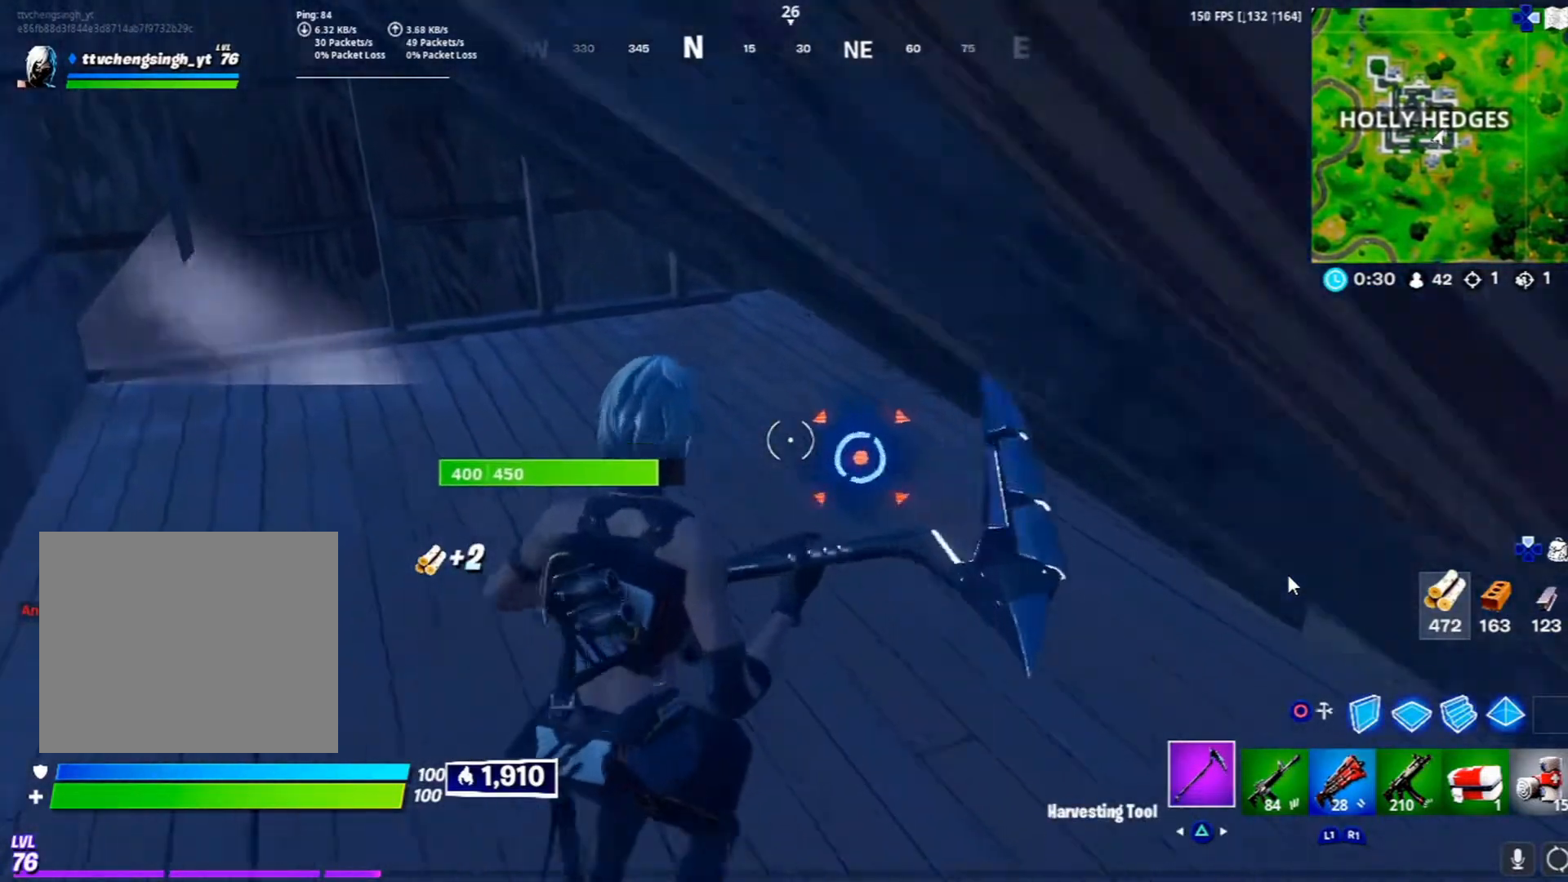
{"buttons": ["R2"], "left_stick": "center", "right_stick": "center", "events": [[50, "left_stick", "down"], [133, "left_stick", "left"], [300, "left_stick", "down-left"], [500, "left_stick", "center"]]}
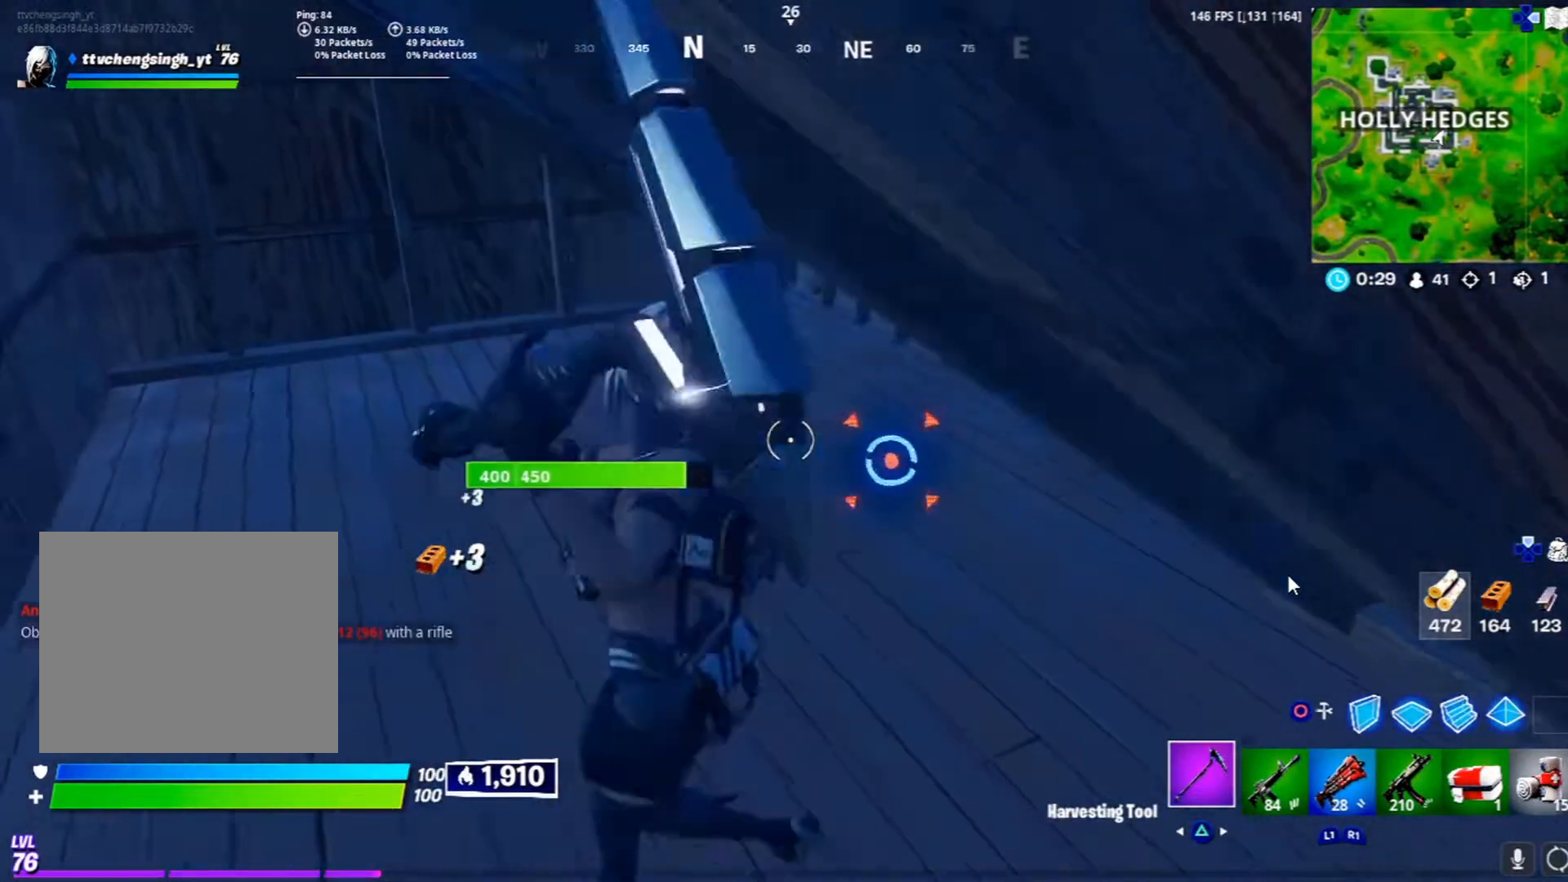
{"buttons": ["R2"], "left_stick": "center", "right_stick": "center", "events": [[50, "left_stick", "left"], [67, "right_stick", "right"], [100, "left_stick", "up-left"], [300, "right_stick", "center"], [383, "left_stick", "center"]]}
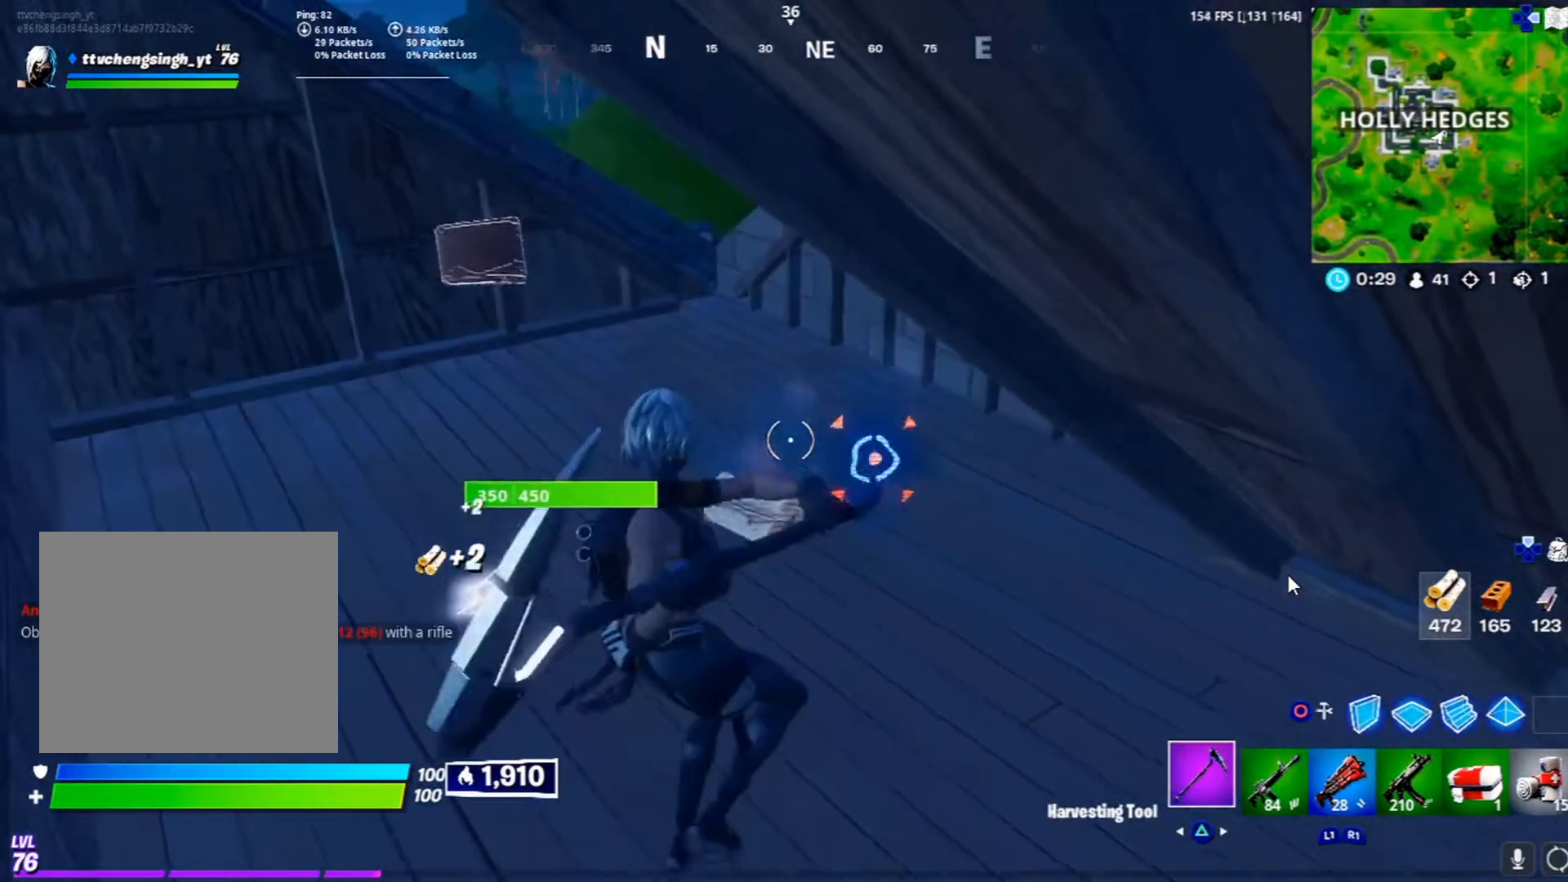
{"buttons": [], "left_stick": "left", "right_stick": "center", "events": [[50, "left_stick", "right"], [67, "right_stick", "right"], [233, "left_stick", "down-right"], [250, "right_stick", "center"], [283, "R2", "up"], [383, "left_stick", "down-left"], [500, "left_stick", "left"]]}
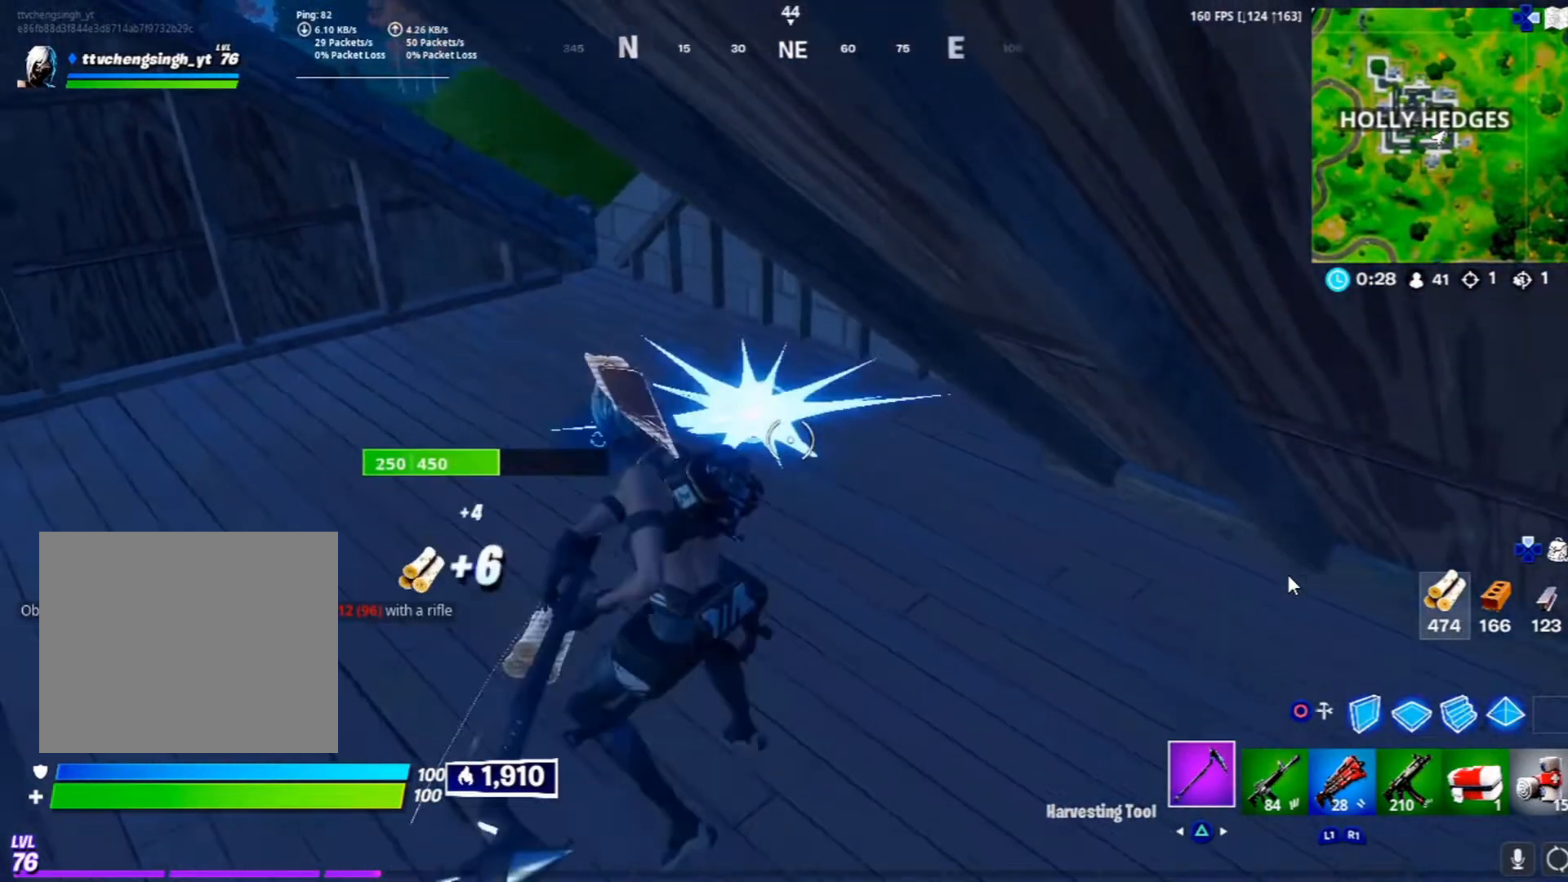
{"buttons": ["R1"], "left_stick": "down-left", "right_stick": "left", "events": [[217, "left_stick", "up"], [317, "right_stick", "left"], [367, "left_stick", "down"], [450, "R1", "down"], [450, "left_stick", "down-left"]]}
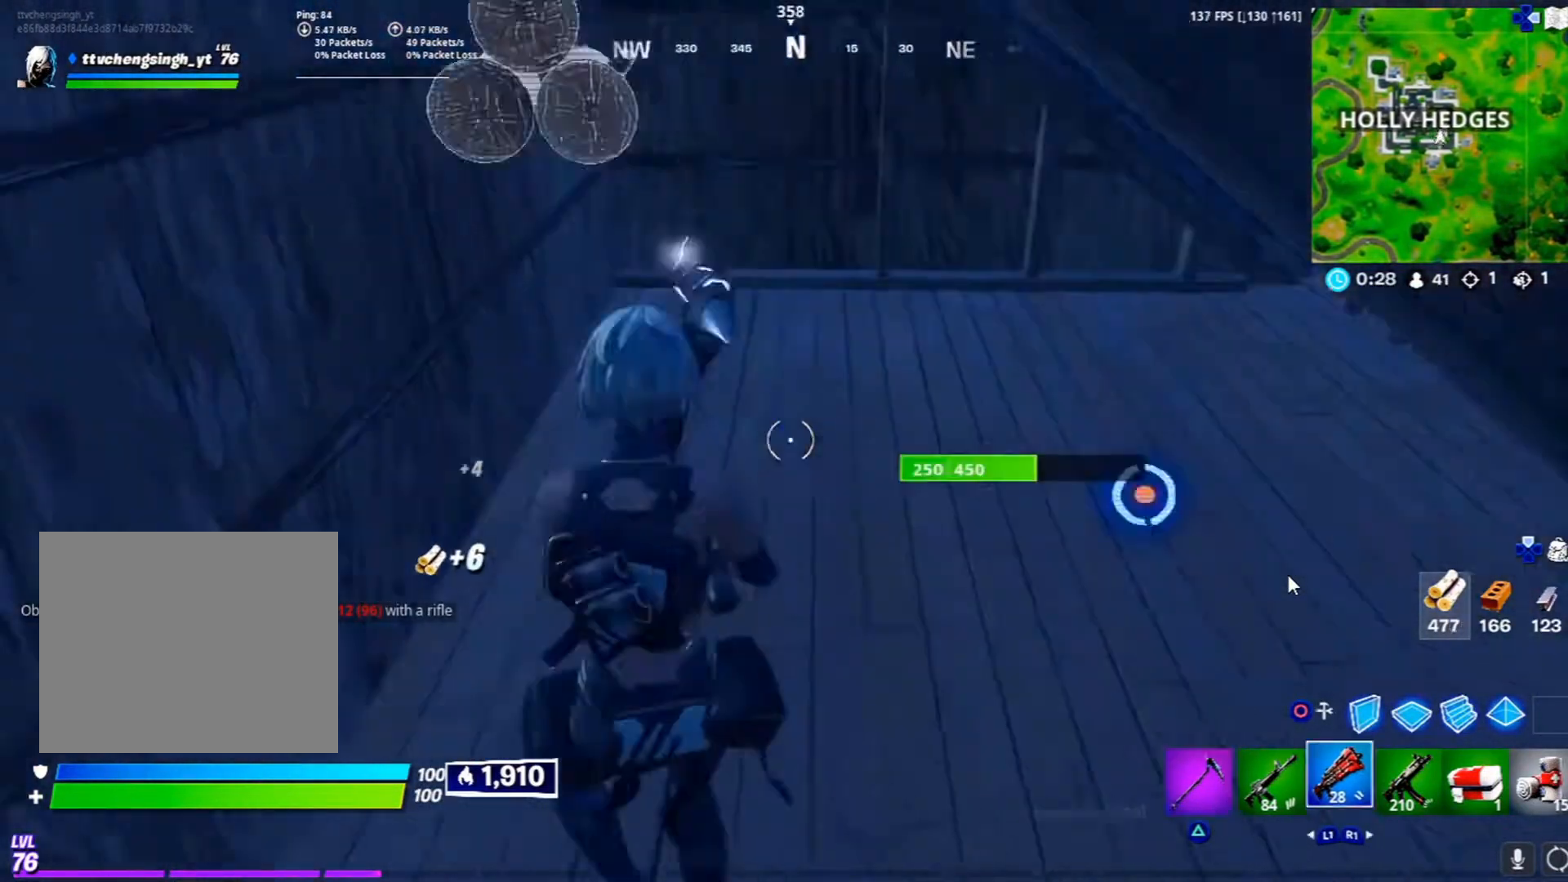
{"buttons": [], "left_stick": "down-left", "right_stick": "center", "events": [[33, "R1", "up"], [33, "right_stick", "center"], [217, "left_stick", "down"], [250, "right_stick", "right"], [367, "left_stick", "down-left"], [467, "right_stick", "center"]]}
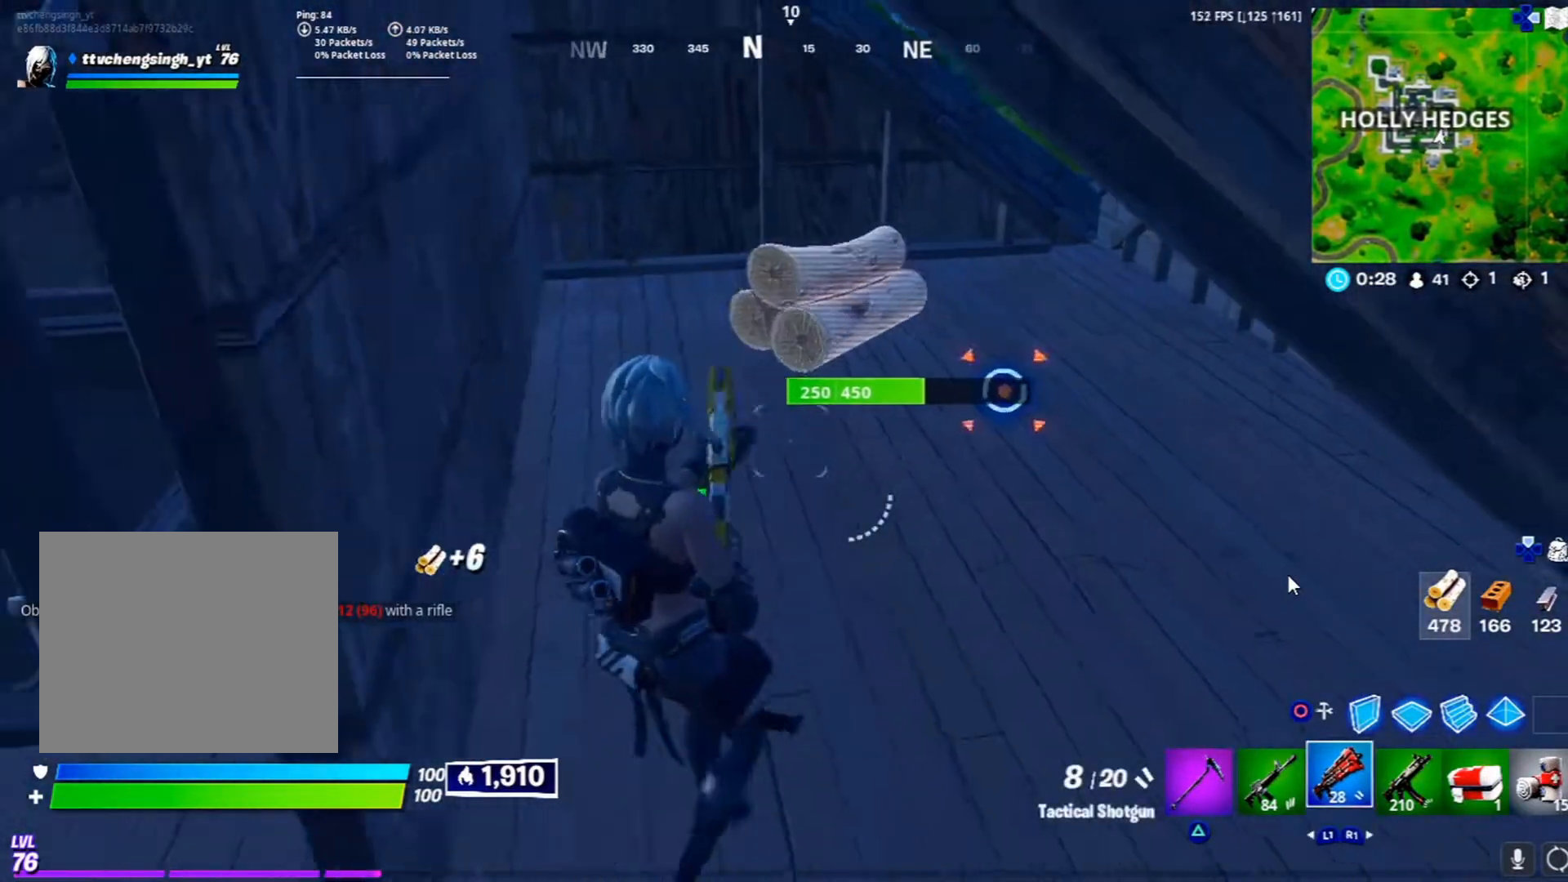
{"buttons": [], "left_stick": "left", "right_stick": "center", "events": [[300, "right_stick", "down-left"], [450, "left_stick", "left"], [450, "right_stick", "center"]]}
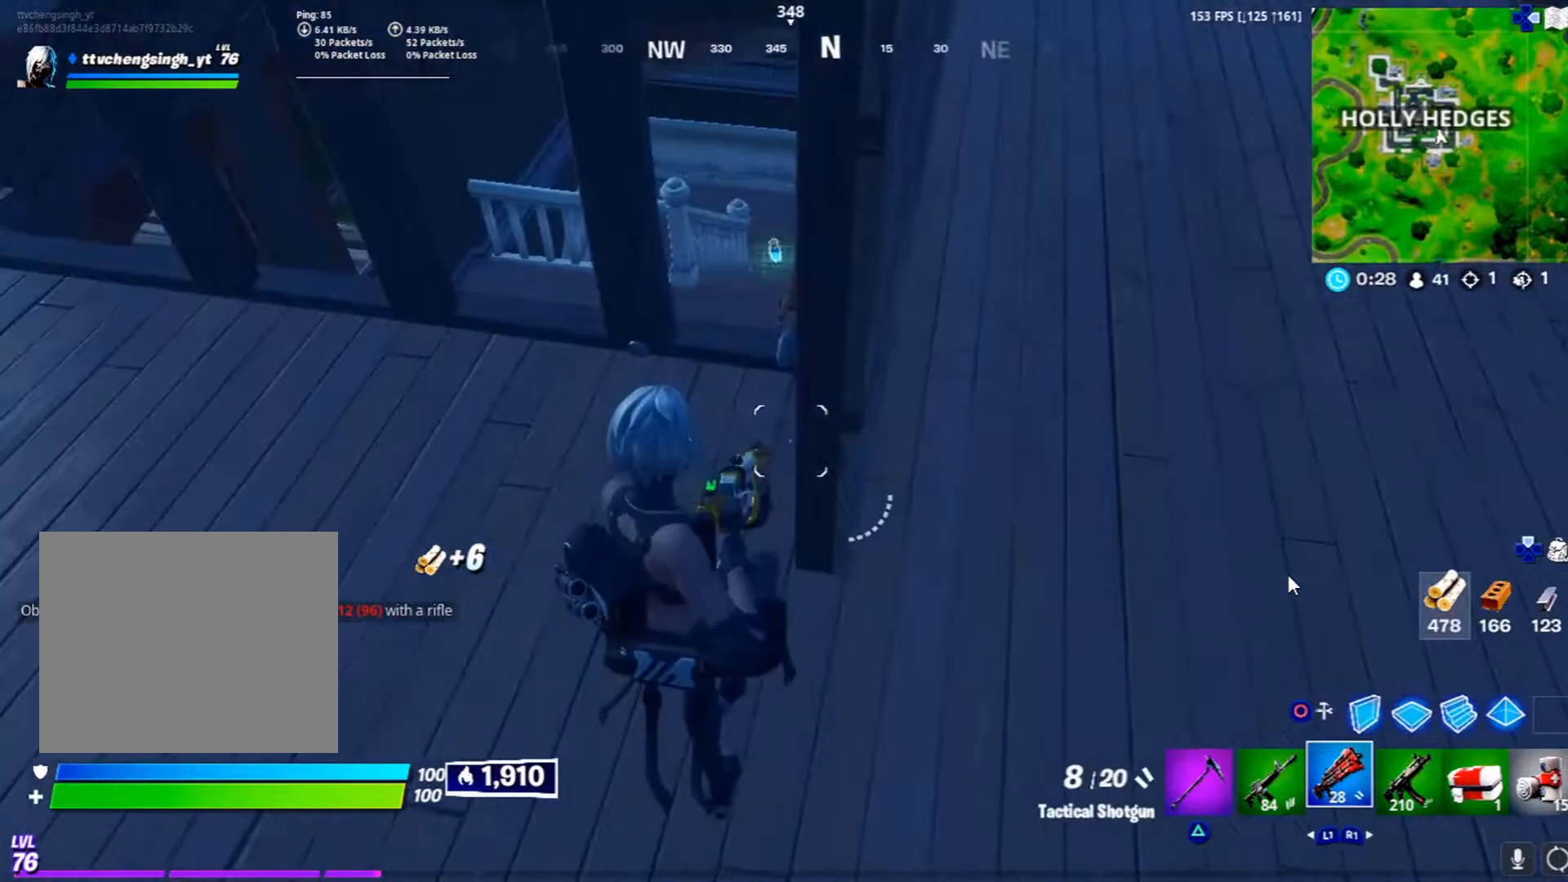
{"buttons": [], "left_stick": "up", "right_stick": "up-right", "events": [[33, "left_stick", "up-left"], [283, "left_stick", "up"], [350, "right_stick", "up-right"]]}
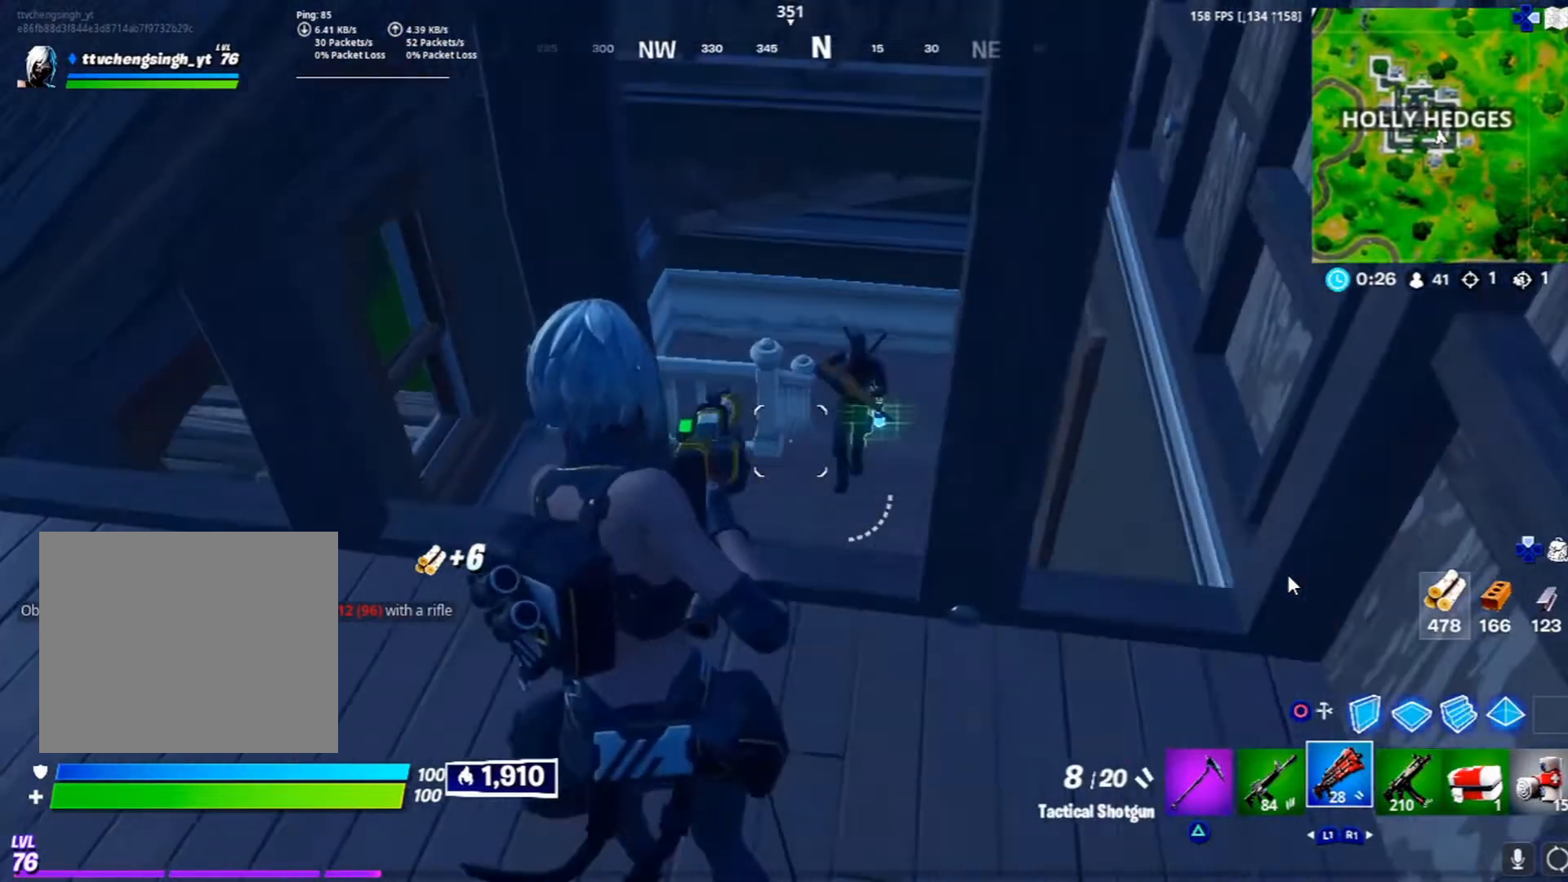
{"buttons": ["L2"], "left_stick": "left", "right_stick": "down", "events": [[33, "L2", "down"], [133, "R2", "down"], [133, "right_stick", "center"], [233, "left_stick", "down-left"], [283, "right_stick", "down"], [300, "R2", "up"], [500, "left_stick", "left"]]}
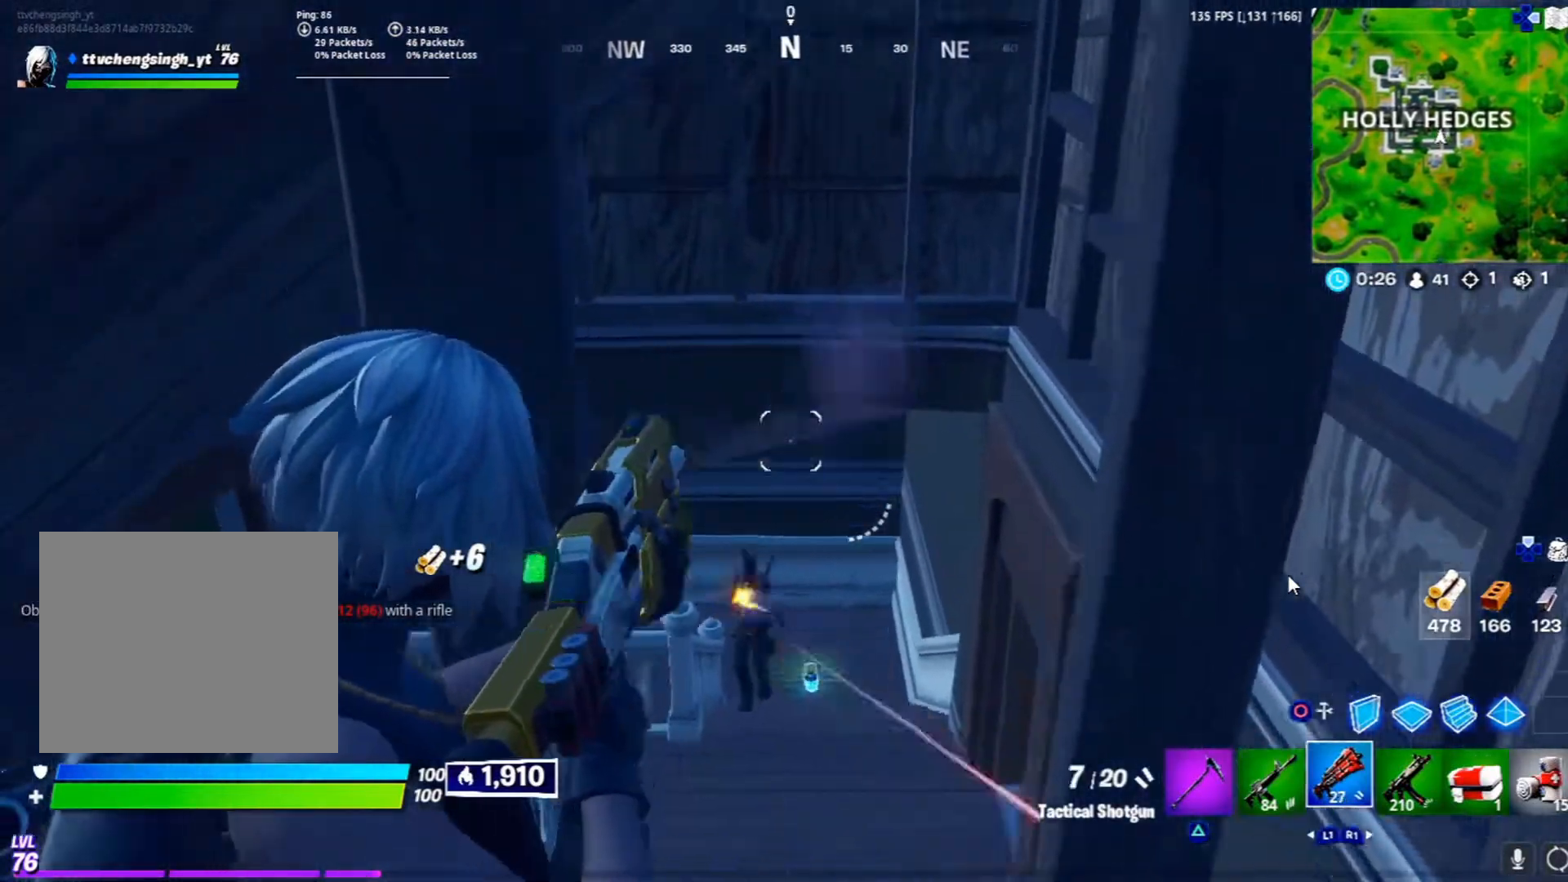
{"buttons": ["L2"], "left_stick": "left", "right_stick": "center", "events": [[33, "left_stick", "down-left"], [50, "left_stick", "up-right"], [300, "R2", "down"], [350, "right_stick", "center"], [450, "R2", "up"], [467, "left_stick", "left"]]}
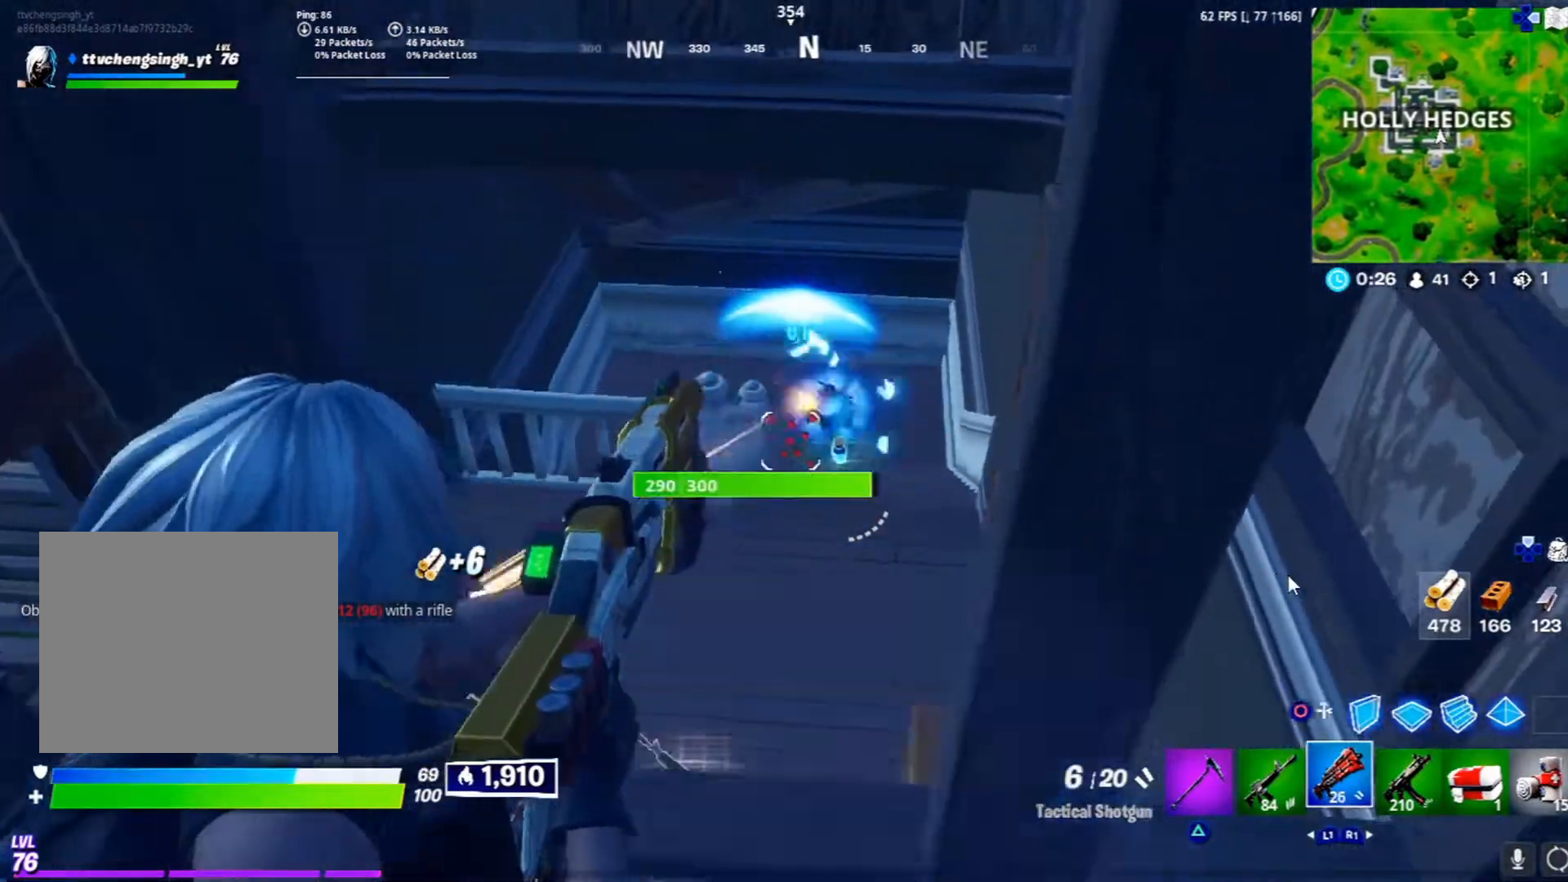
{"buttons": ["L2", "R2"], "left_stick": "down-left", "right_stick": "down-left", "events": [[50, "right_stick", "up-right"], [250, "left_stick", "up-right"], [367, "right_stick", "center"], [400, "R2", "down"], [433, "right_stick", "down-left"], [467, "left_stick", "down-left"]]}
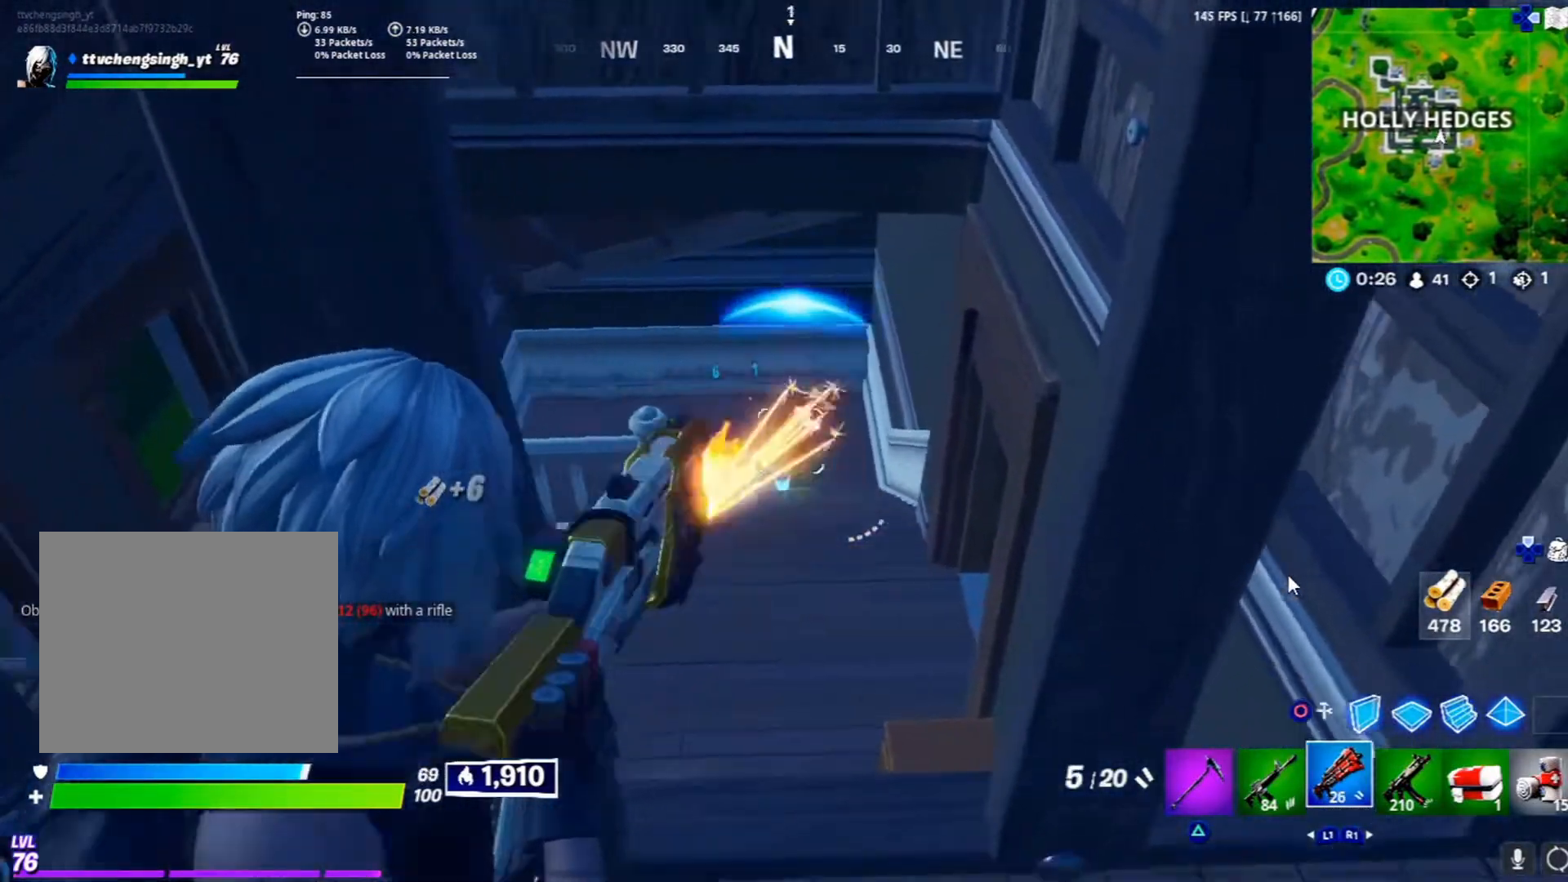
{"buttons": ["L2"], "left_stick": "center", "right_stick": "up", "events": [[67, "R2", "up"], [100, "right_stick", "center"], [117, "left_stick", "center"], [233, "left_stick", "up-right"], [250, "right_stick", "up-right"], [500, "left_stick", "center"], [500, "right_stick", "up"]]}
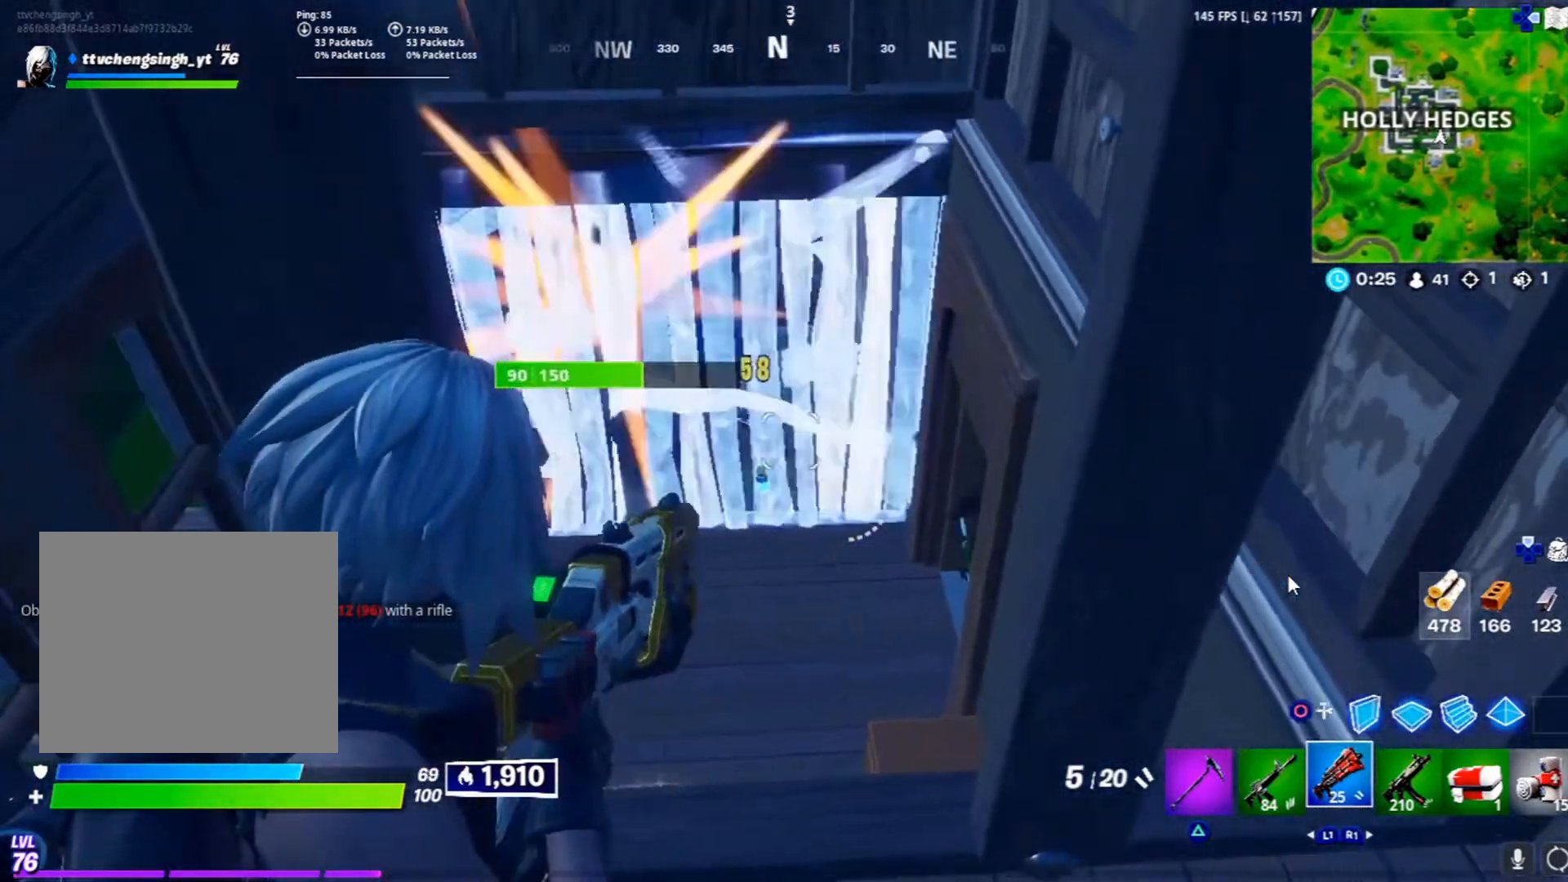
{"buttons": ["L2"], "left_stick": "down-right", "right_stick": "down", "events": [[33, "R2", "down"], [50, "left_stick", "left"], [100, "right_stick", "up-left"], [167, "R2", "up"], [200, "right_stick", "center"], [283, "left_stick", "down-right"], [383, "L2", "up"], [383, "right_stick", "down-right"], [467, "L2", "down"], [467, "right_stick", "down"]]}
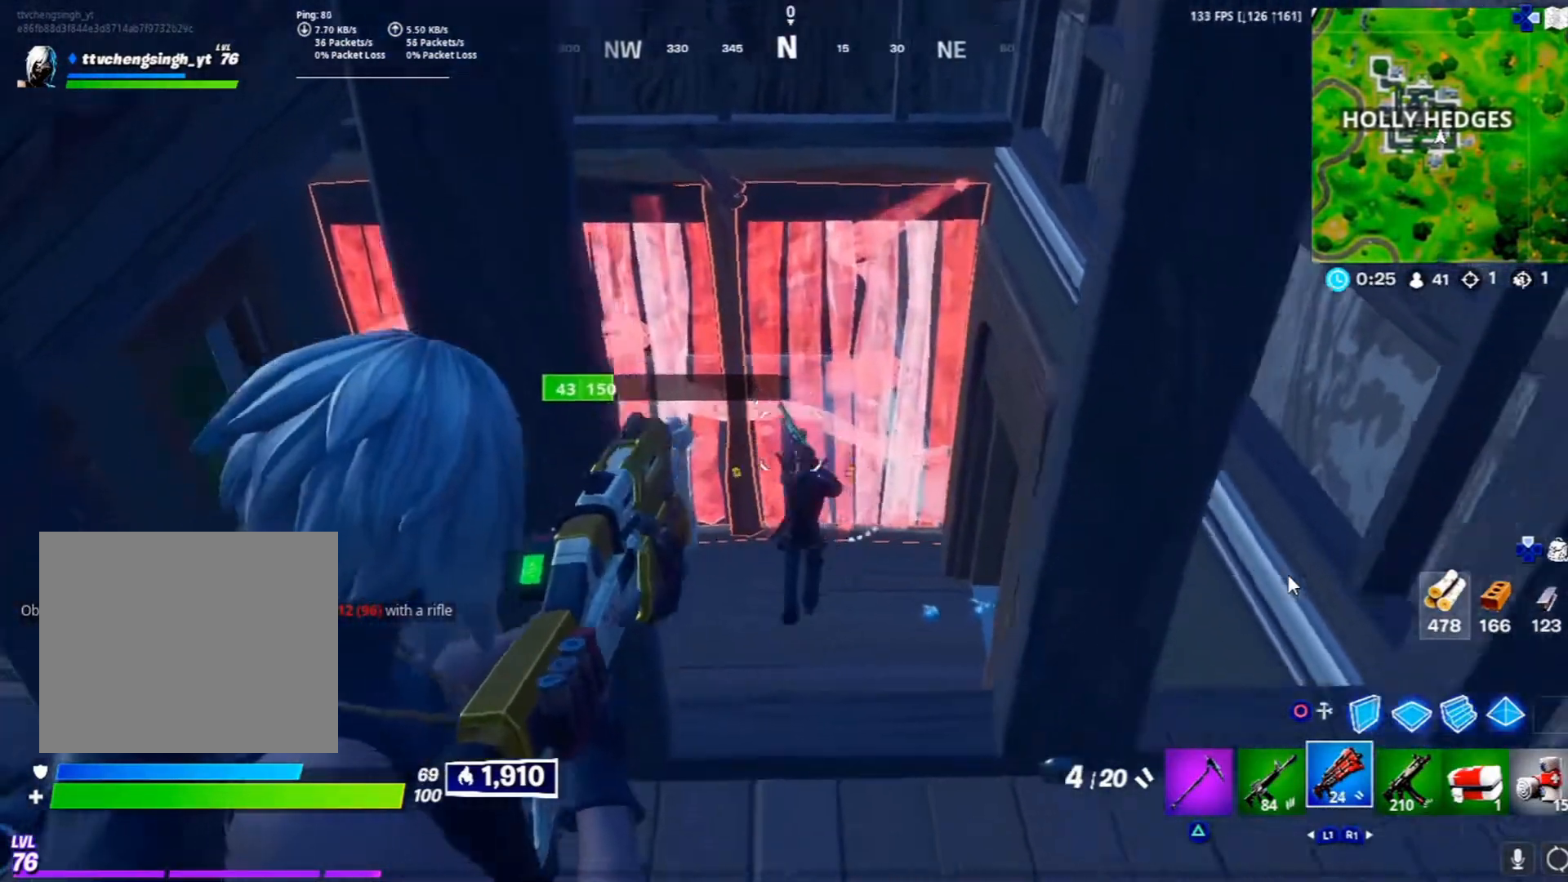
{"buttons": ["L2"], "left_stick": "down-left", "right_stick": "center", "events": [[67, "right_stick", "center"], [100, "left_stick", "up"], [250, "left_stick", "center"], [467, "left_stick", "down-left"]]}
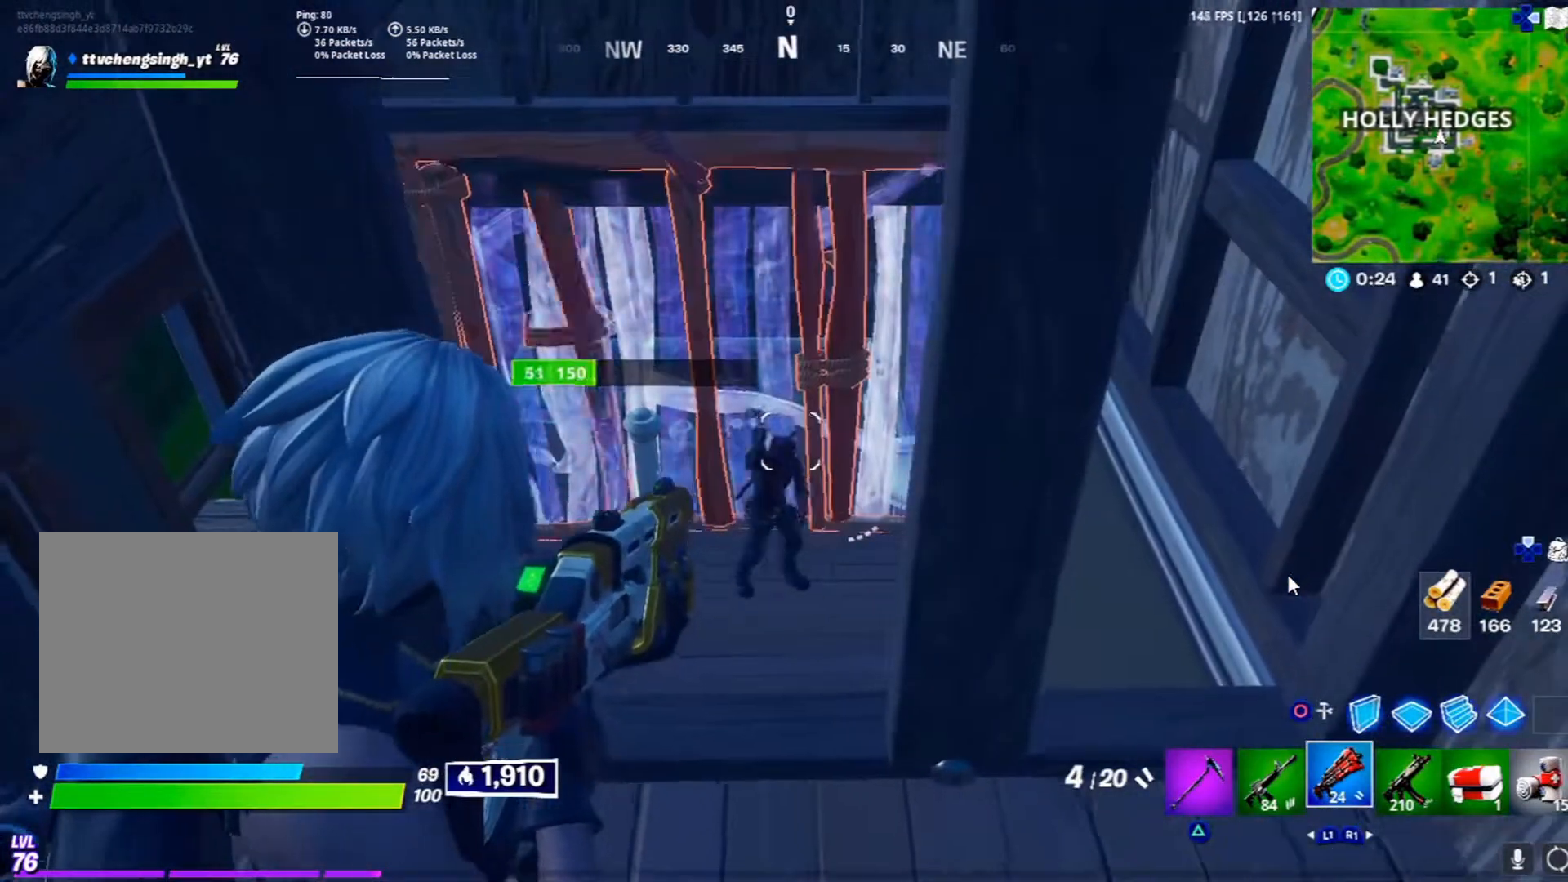
{"buttons": ["L2"], "left_stick": "center", "right_stick": "center", "events": [[67, "left_stick", "center"], [167, "R2", "down"], [183, "right_stick", "down-right"], [200, "left_stick", "up-right"], [283, "left_stick", "left"], [283, "right_stick", "center"], [317, "R2", "up"], [500, "left_stick", "center"]]}
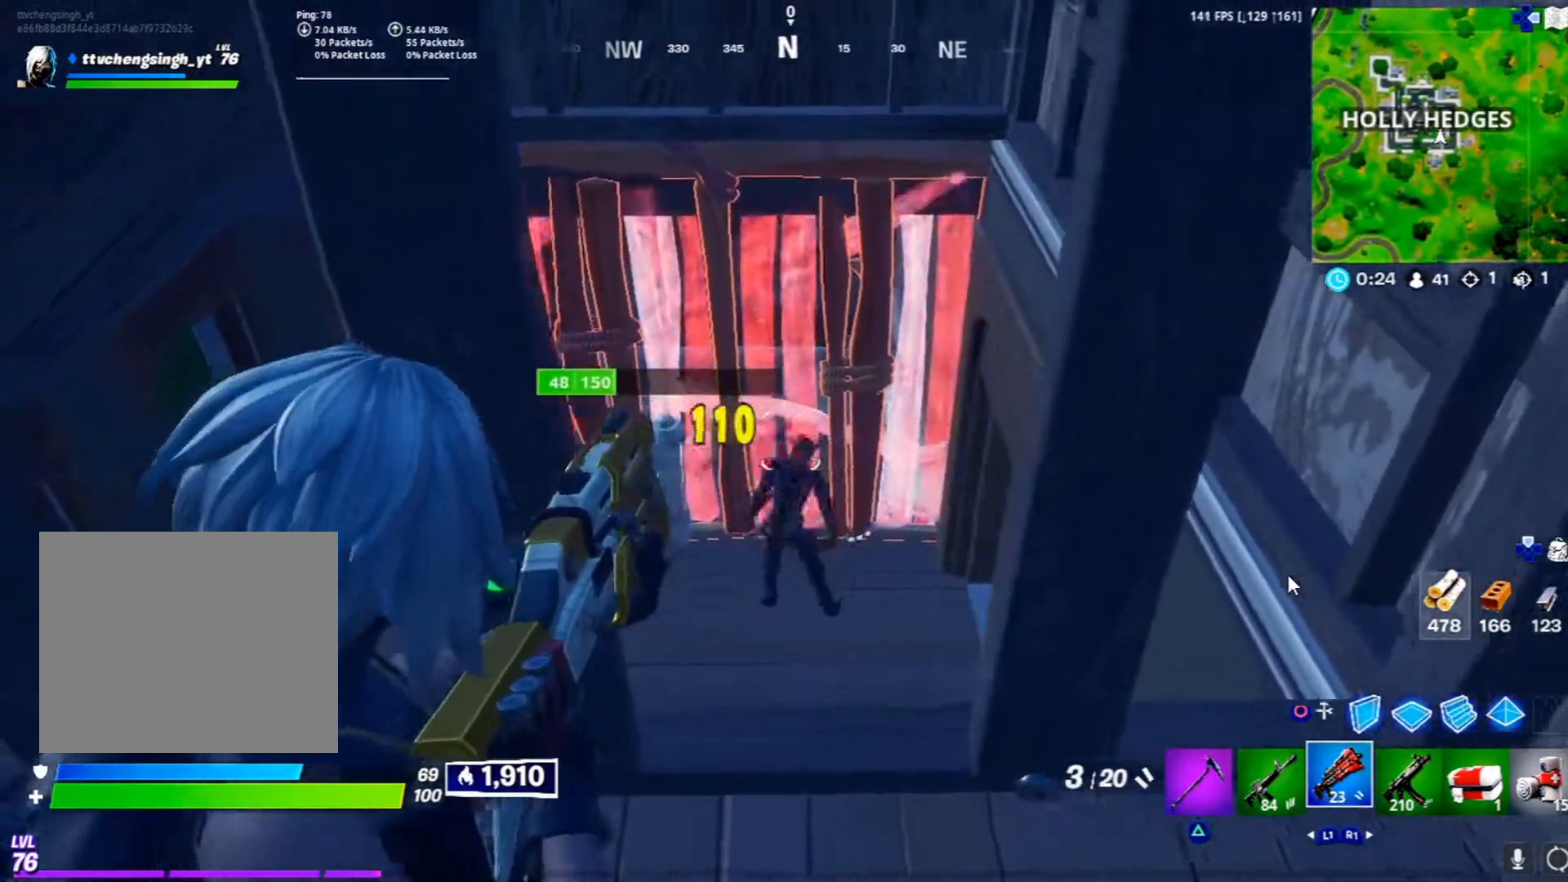
{"buttons": ["L2"], "left_stick": "center", "right_stick": "center", "events": [[133, "left_stick", "right"], [500, "left_stick", "center"]]}